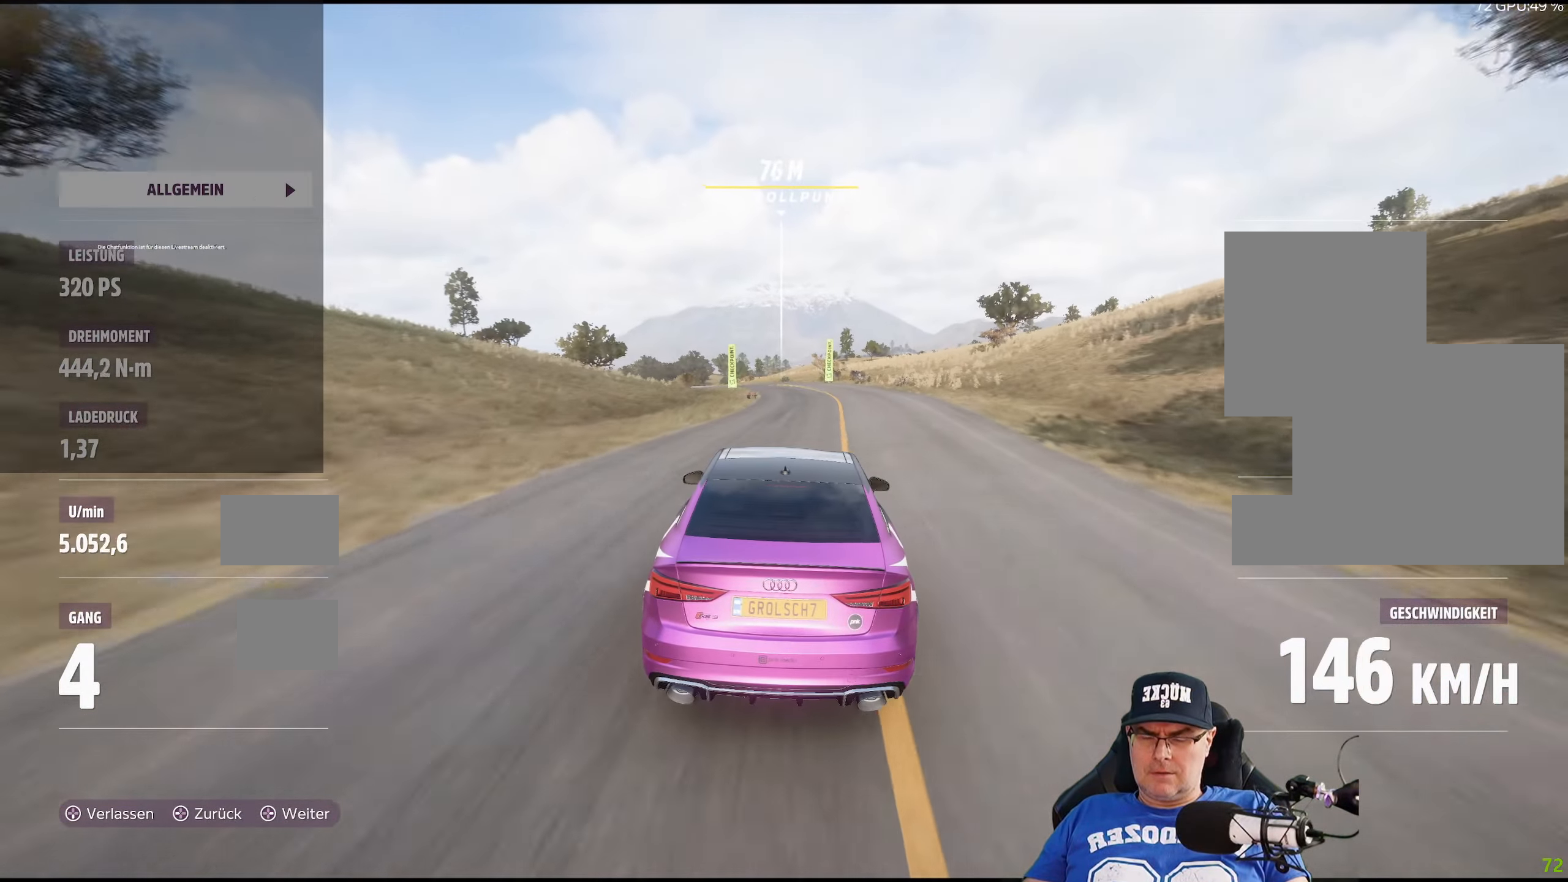
Gameplay with a controller (Xbox layout); each line is a JSON object with the inputs held at the frame after it. "events" lists button and stick changes between this image and that frame as [ms after this image, input, new state], when the widget could be followed in between.
{"buttons": ["R2"], "left_stick": "left", "right_stick": "center", "events": [[117, "left_stick", "left"], [250, "left_stick", "center"], [384, "left_stick", "left"]]}
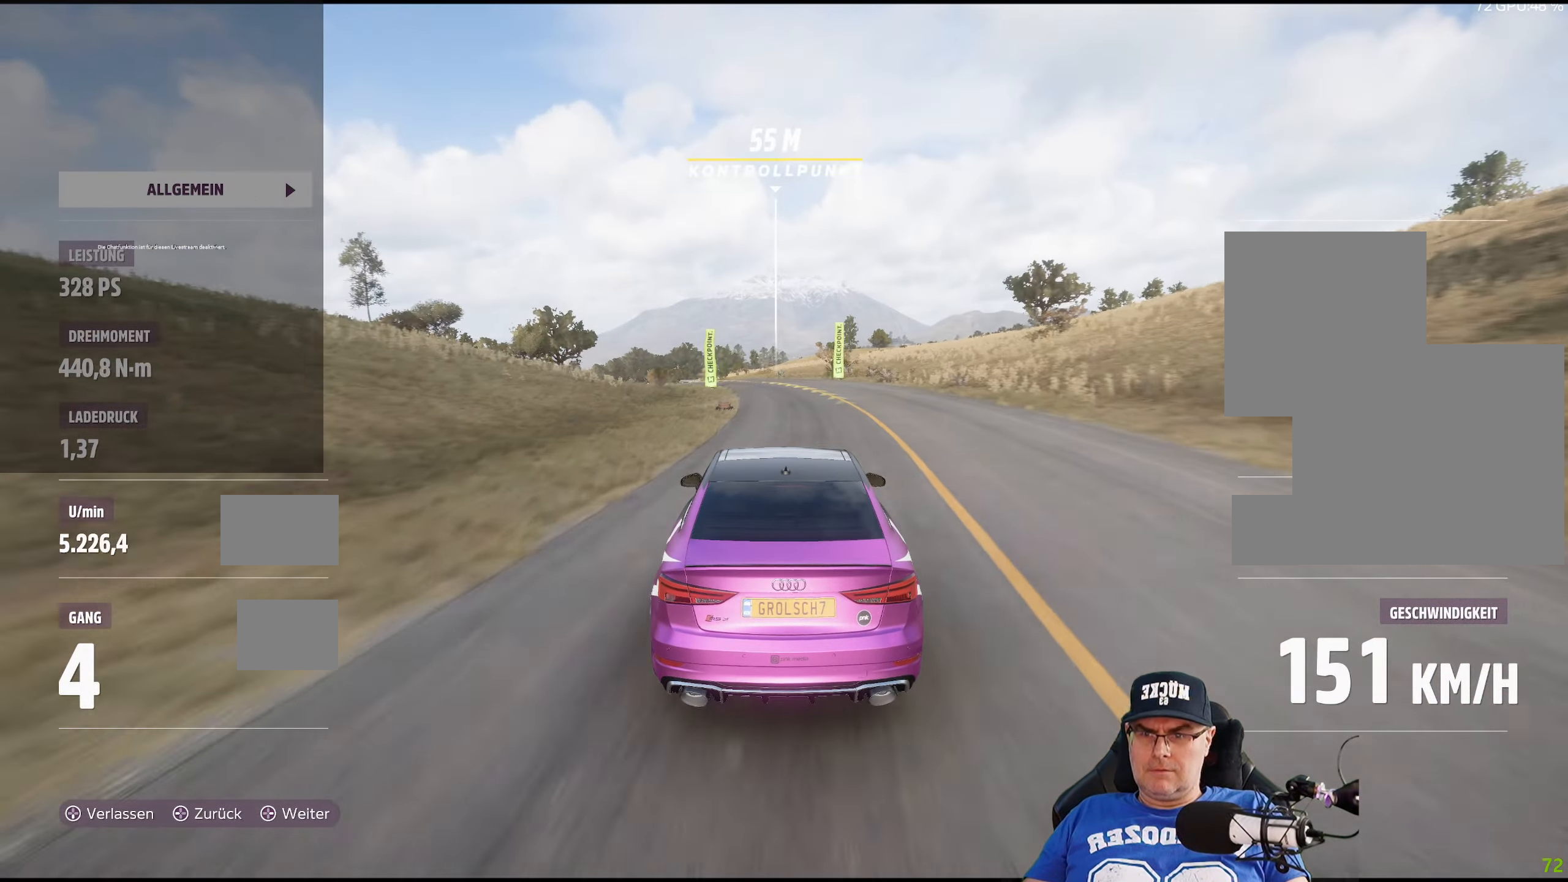
{"buttons": ["R2"], "left_stick": "left", "right_stick": "center", "events": [[34, "left_stick", "center"], [200, "left_stick", "left"], [367, "left_stick", "center"], [467, "left_stick", "left"]]}
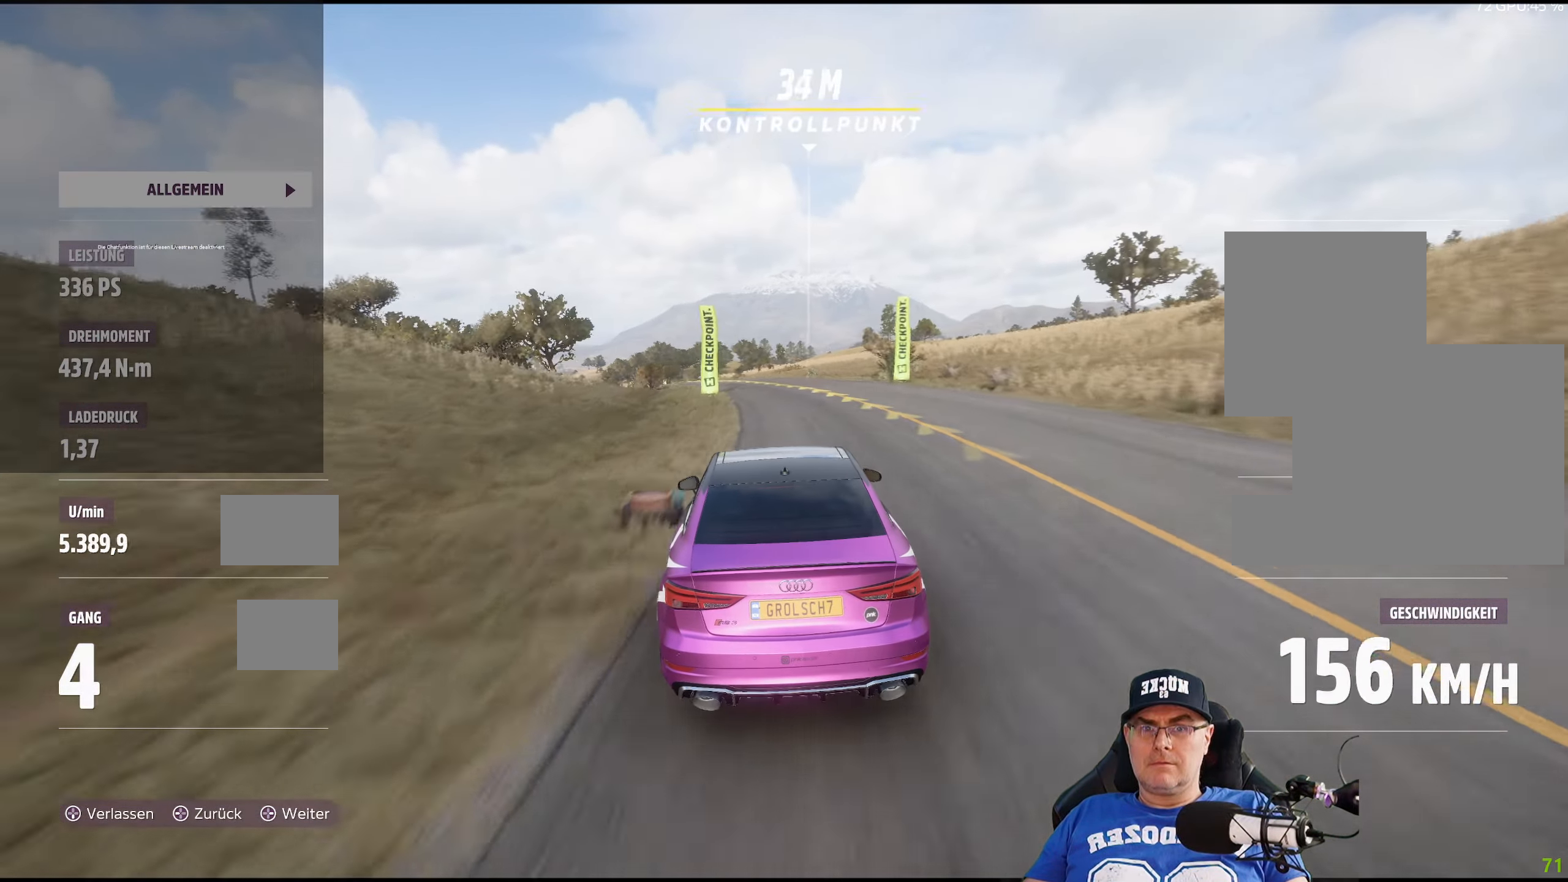
{"buttons": ["R2"], "left_stick": "left", "right_stick": "center", "events": [[133, "left_stick", "center"], [400, "left_stick", "left"]]}
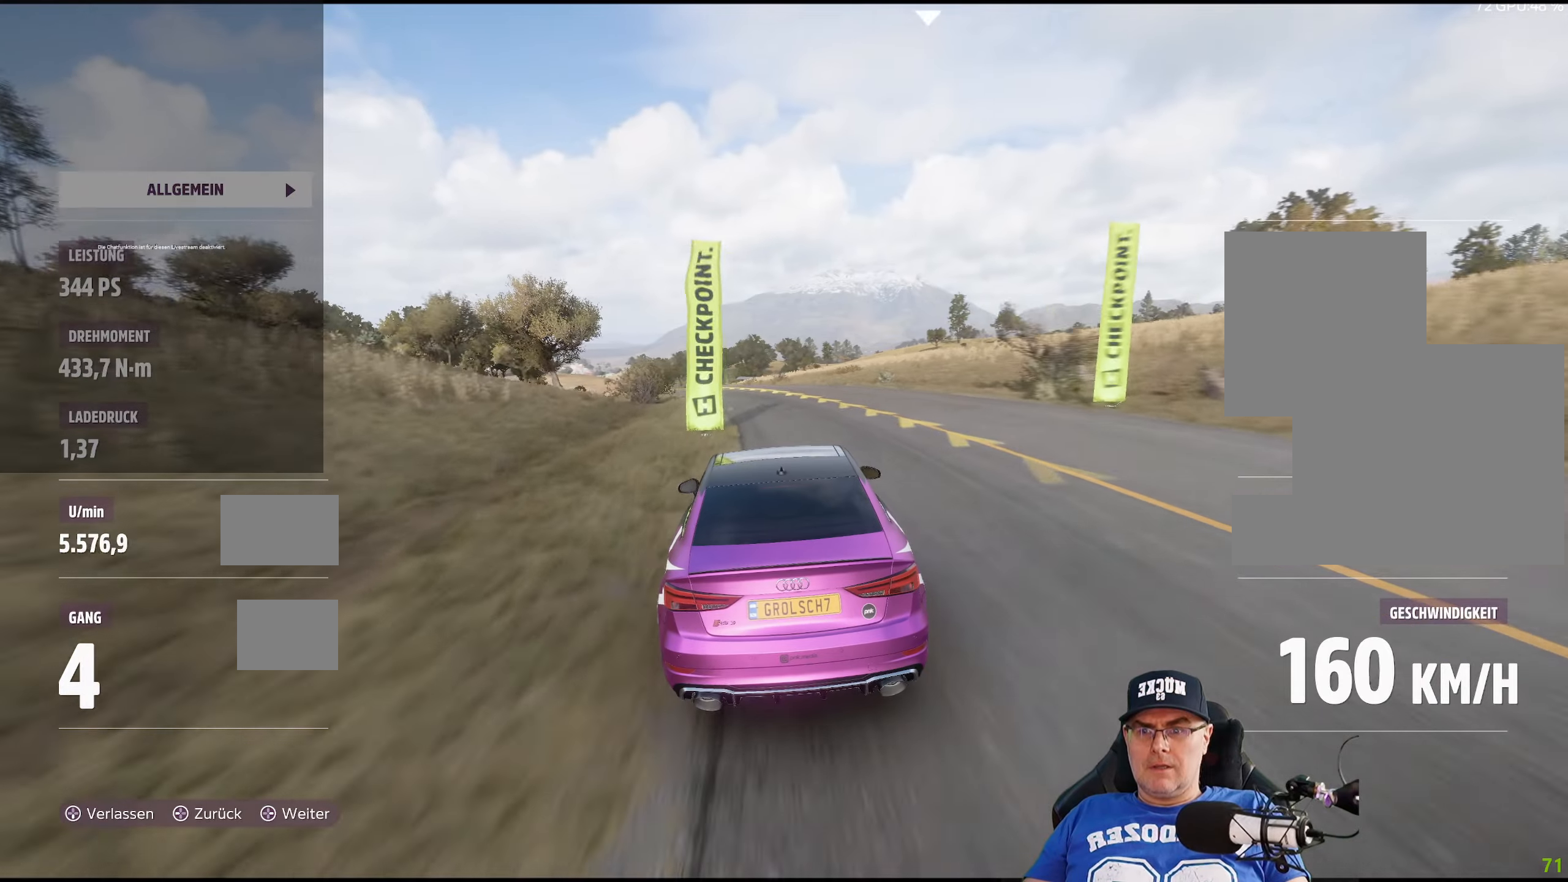
{"buttons": ["R2"], "left_stick": "left", "right_stick": "center", "events": [[183, "left_stick", "center"], [316, "left_stick", "left"]]}
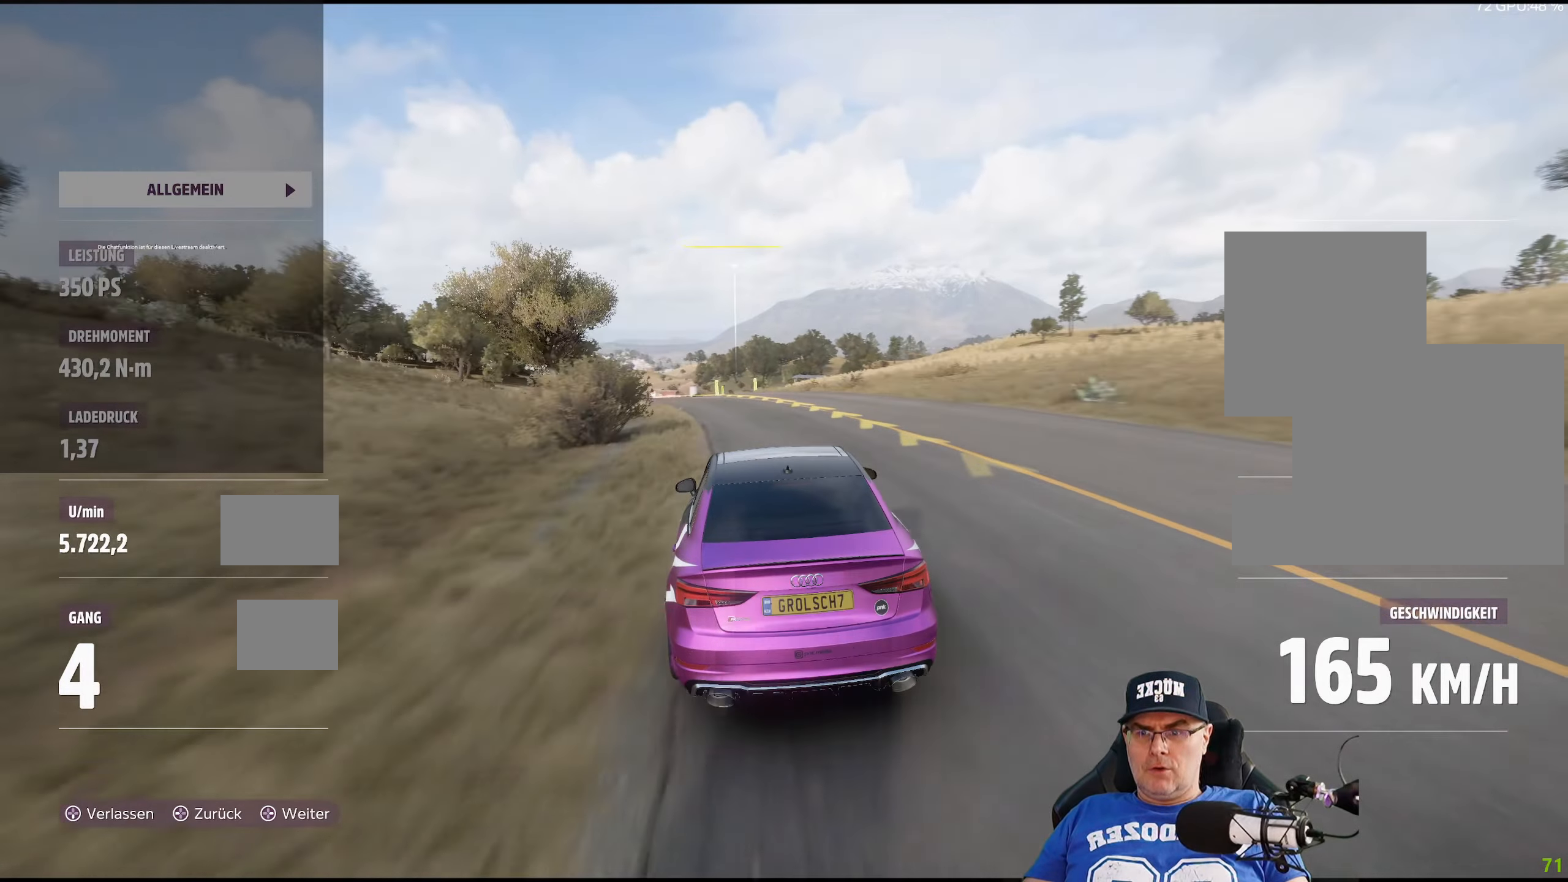
{"buttons": ["R2"], "left_stick": "center", "right_stick": "center", "events": [[66, "left_stick", "center"], [216, "left_stick", "left"], [383, "left_stick", "center"]]}
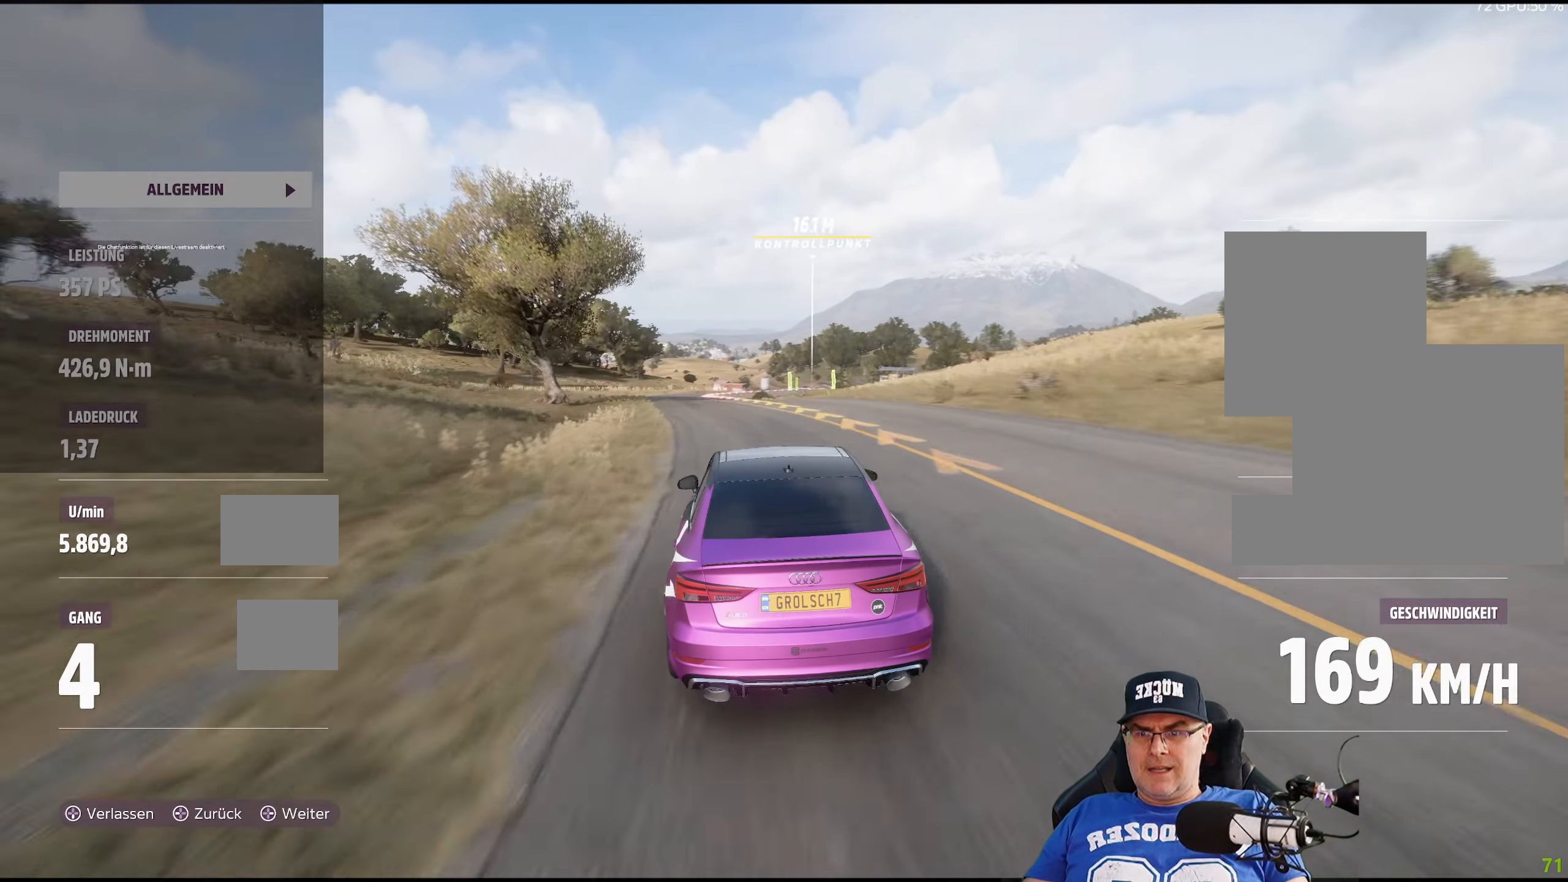
{"buttons": ["R2"], "left_stick": "right", "right_stick": "center", "events": [[33, "left_stick", "left"], [166, "left_stick", "center"], [500, "left_stick", "right"]]}
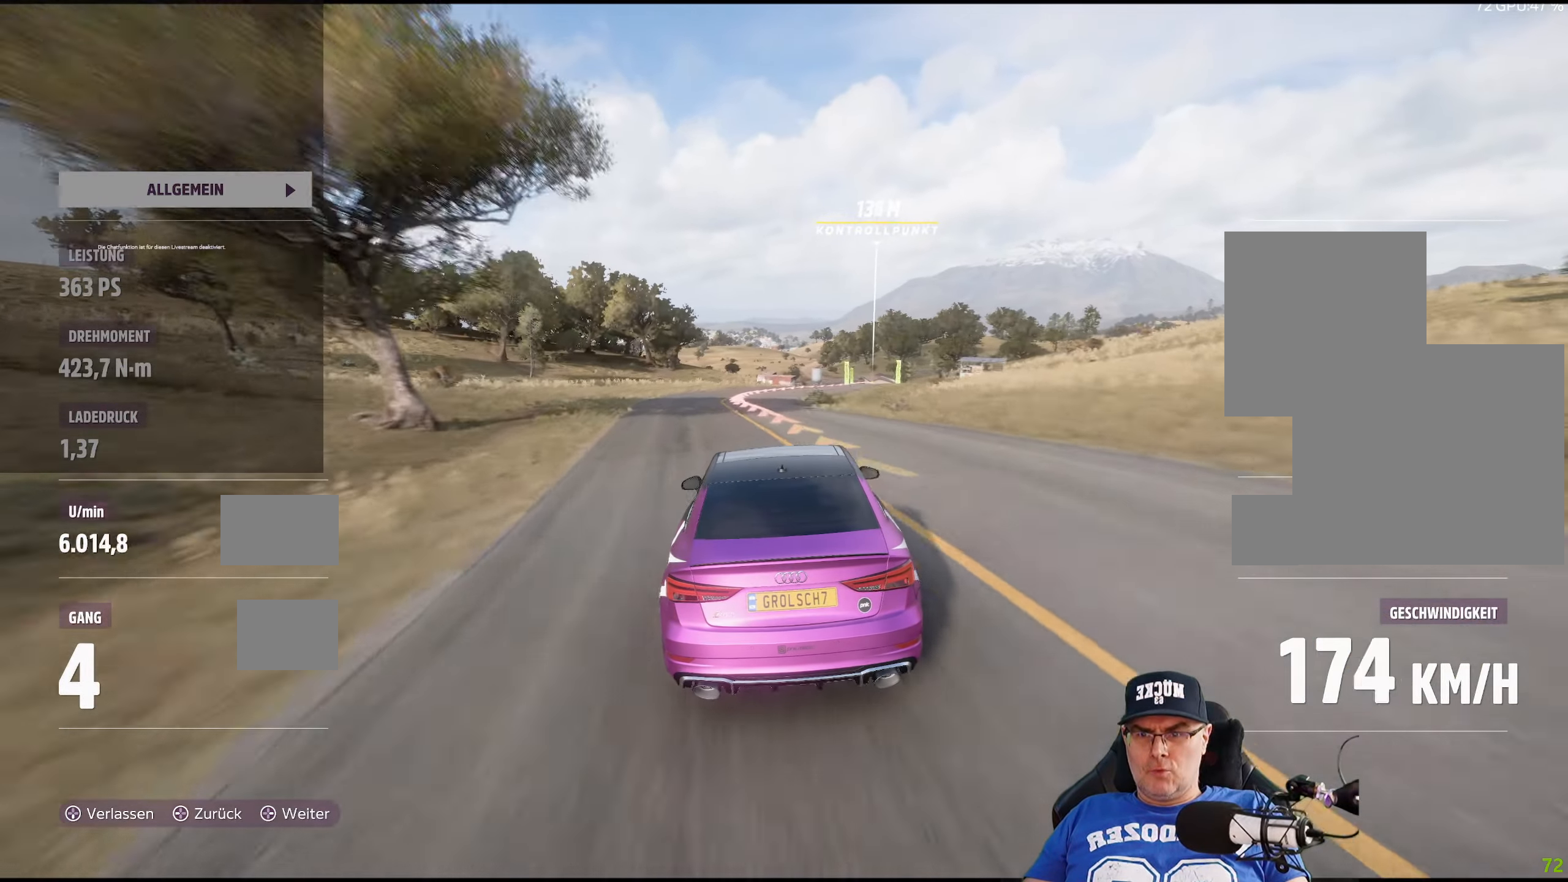
{"buttons": ["R2"], "left_stick": "right", "right_stick": "center", "events": [[300, "left_stick", "center"], [433, "left_stick", "down-right"], [500, "left_stick", "right"]]}
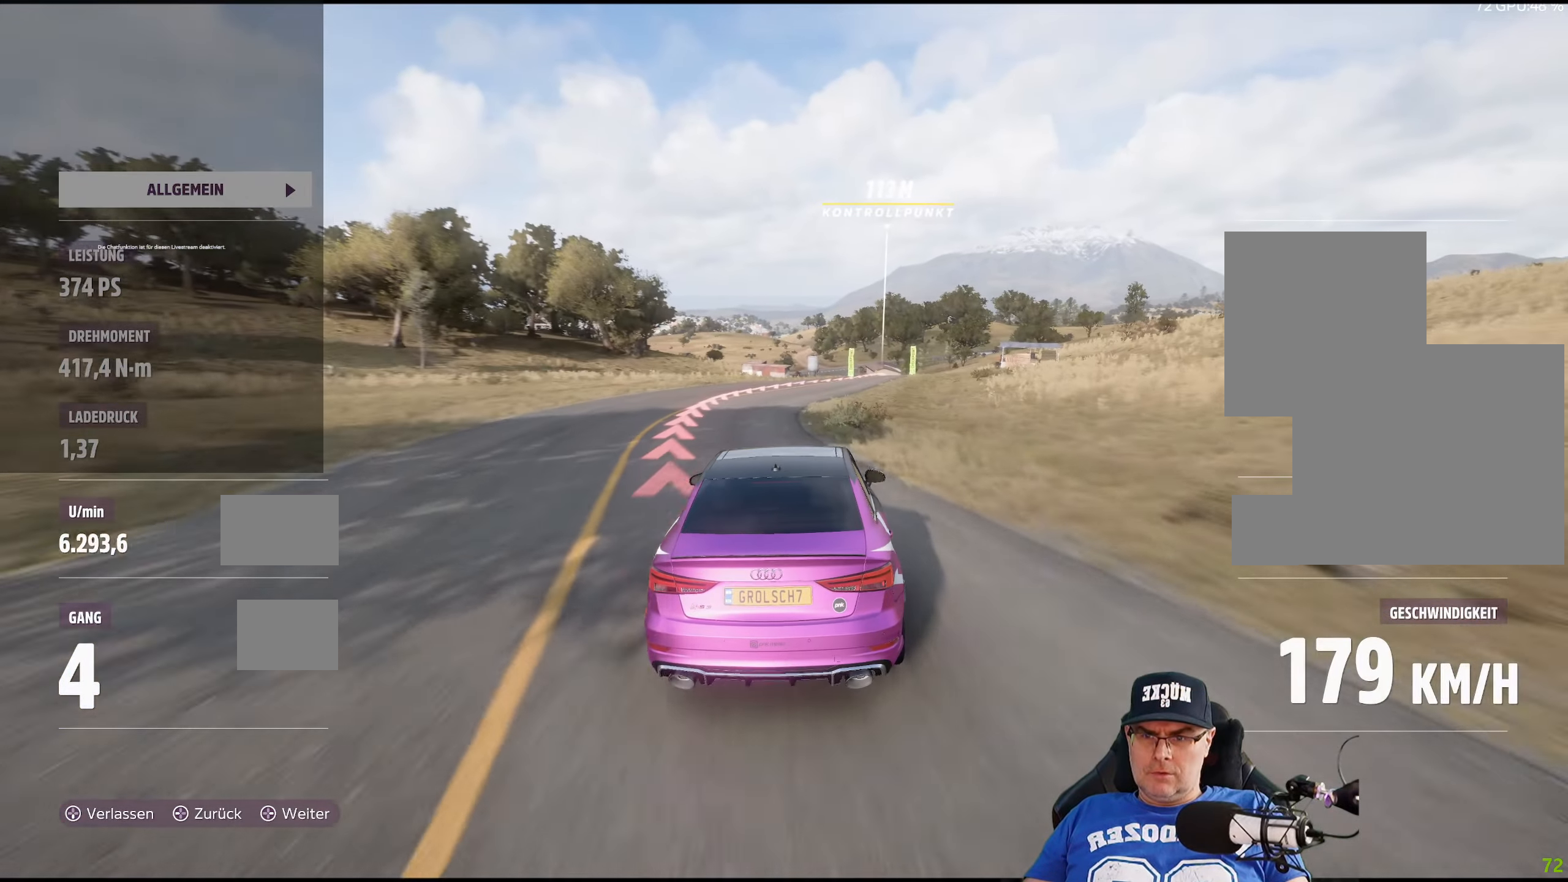
{"buttons": ["R2"], "left_stick": "center", "right_stick": "center", "events": [[100, "left_stick", "center"], [316, "left_stick", "down-right"], [483, "left_stick", "center"]]}
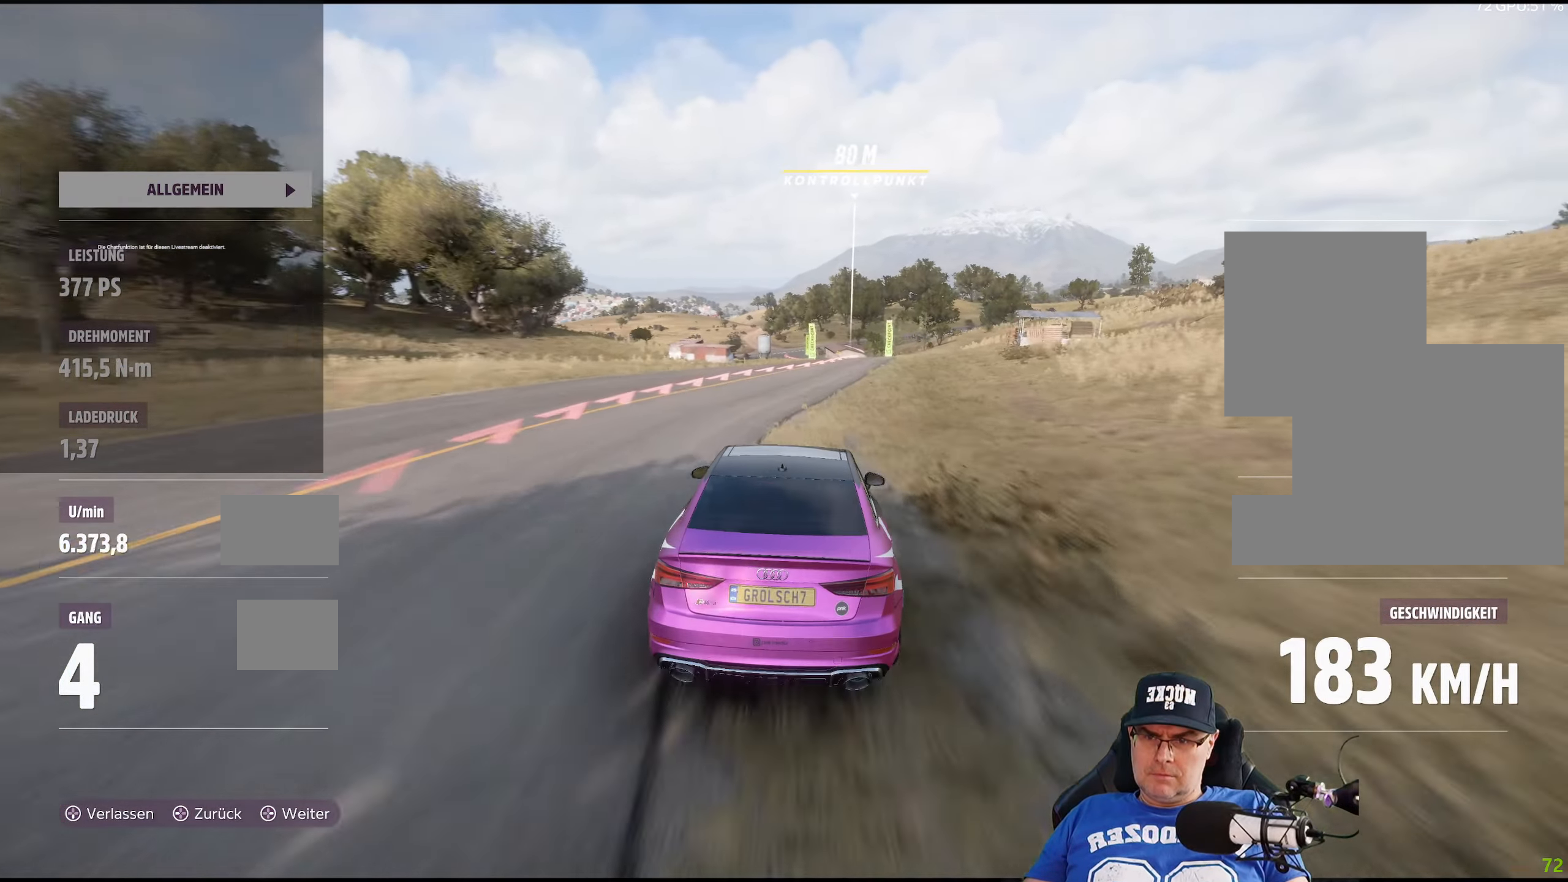
{"buttons": ["R2"], "left_stick": "center", "right_stick": "center", "events": []}
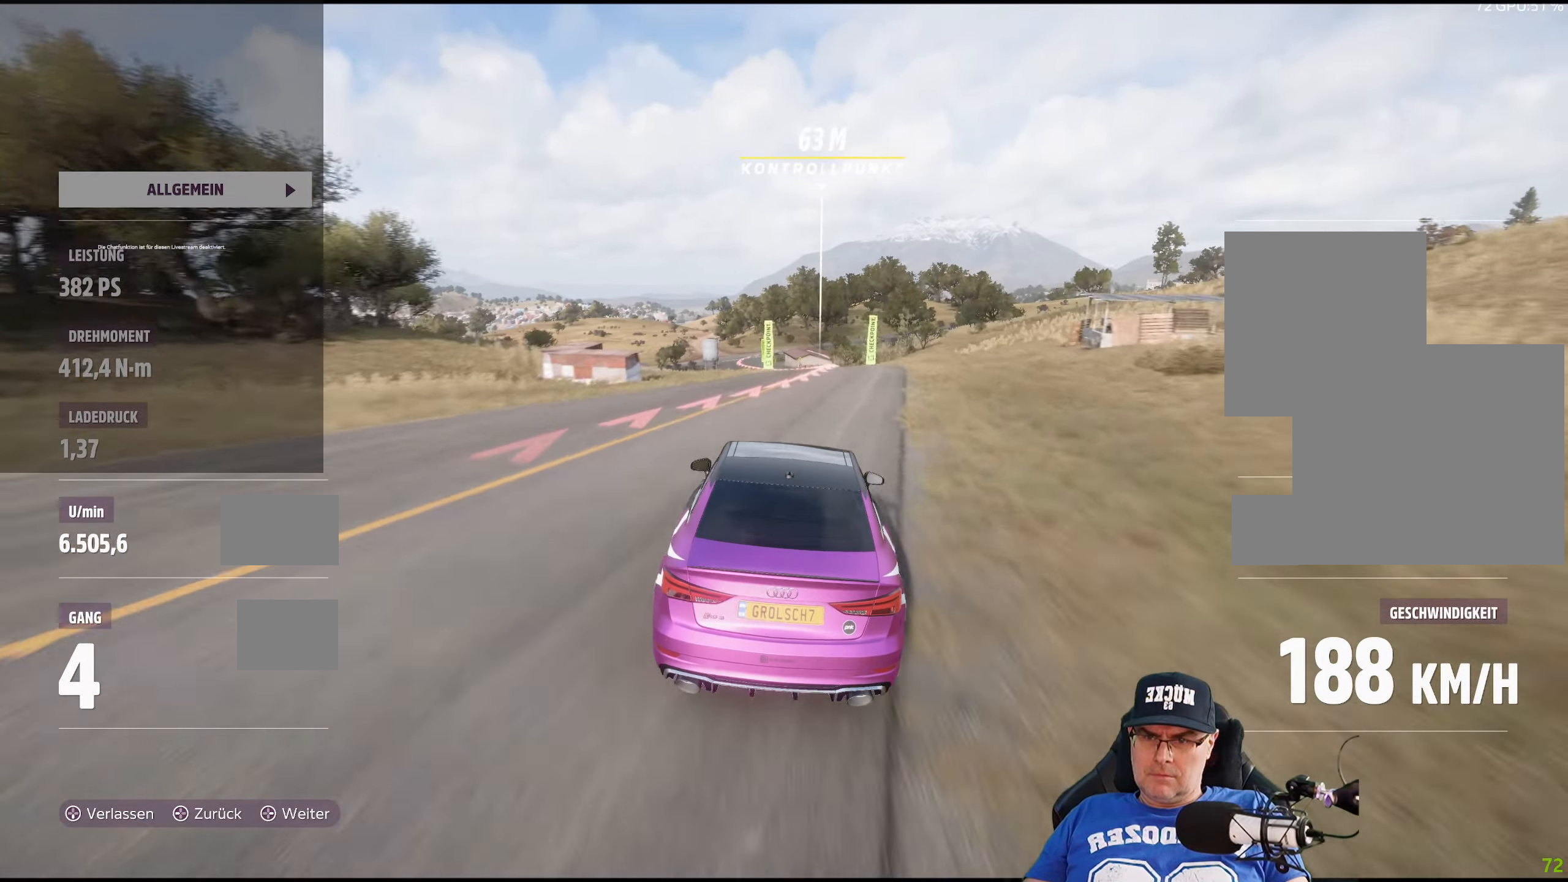
{"buttons": ["R2"], "left_stick": "center", "right_stick": "center", "events": [[350, "left_stick", "left"], [500, "left_stick", "center"]]}
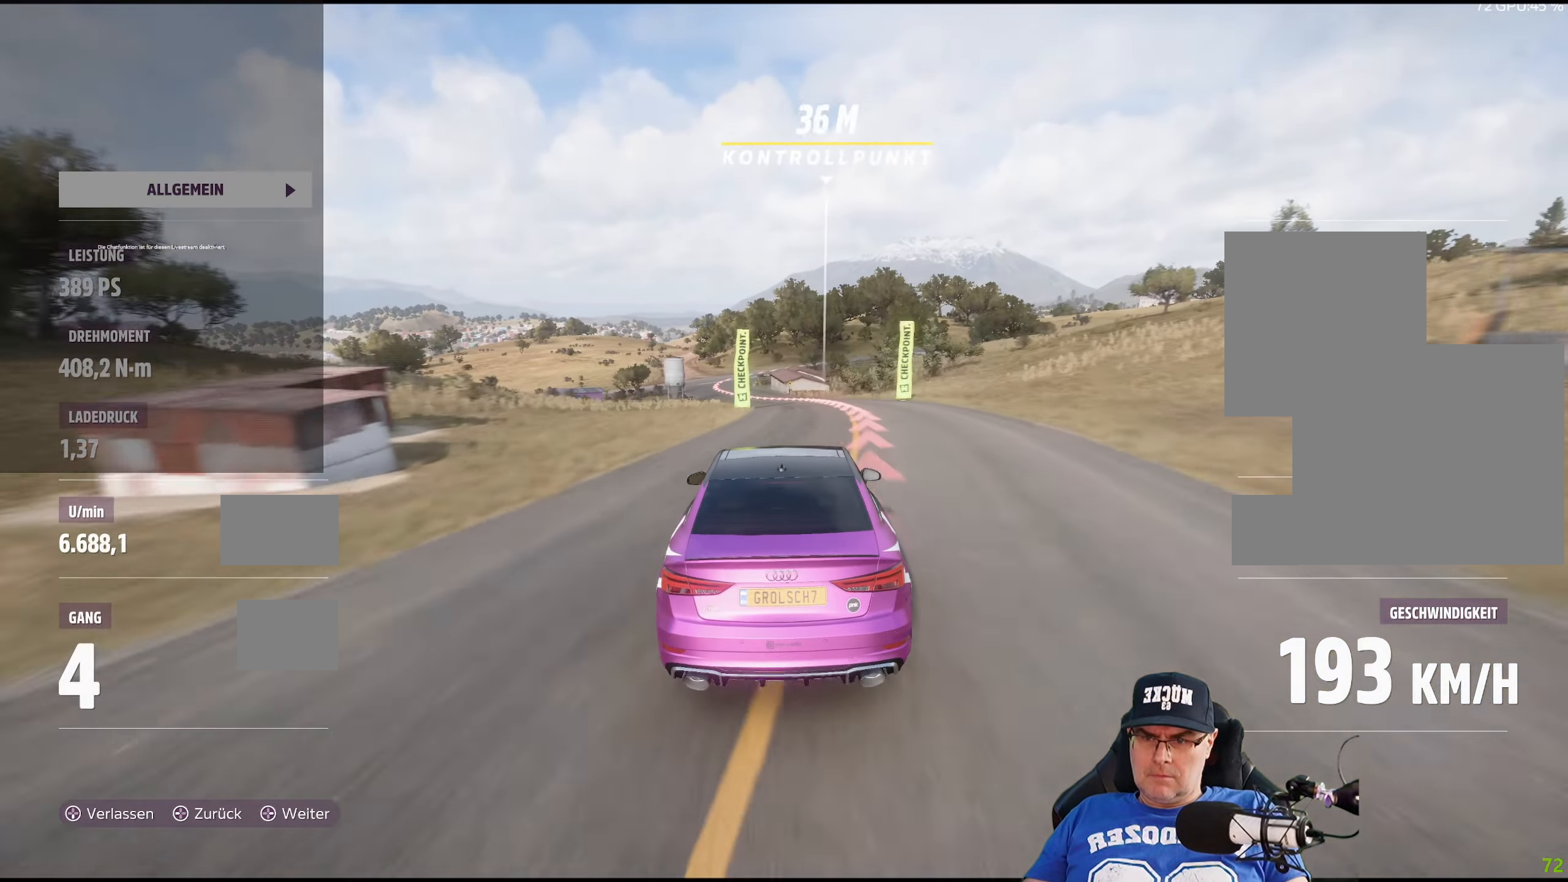
{"buttons": [], "left_stick": "center", "right_stick": "center", "events": [[100, "R2", "up"], [150, "left_stick", "left"], [316, "left_stick", "center"]]}
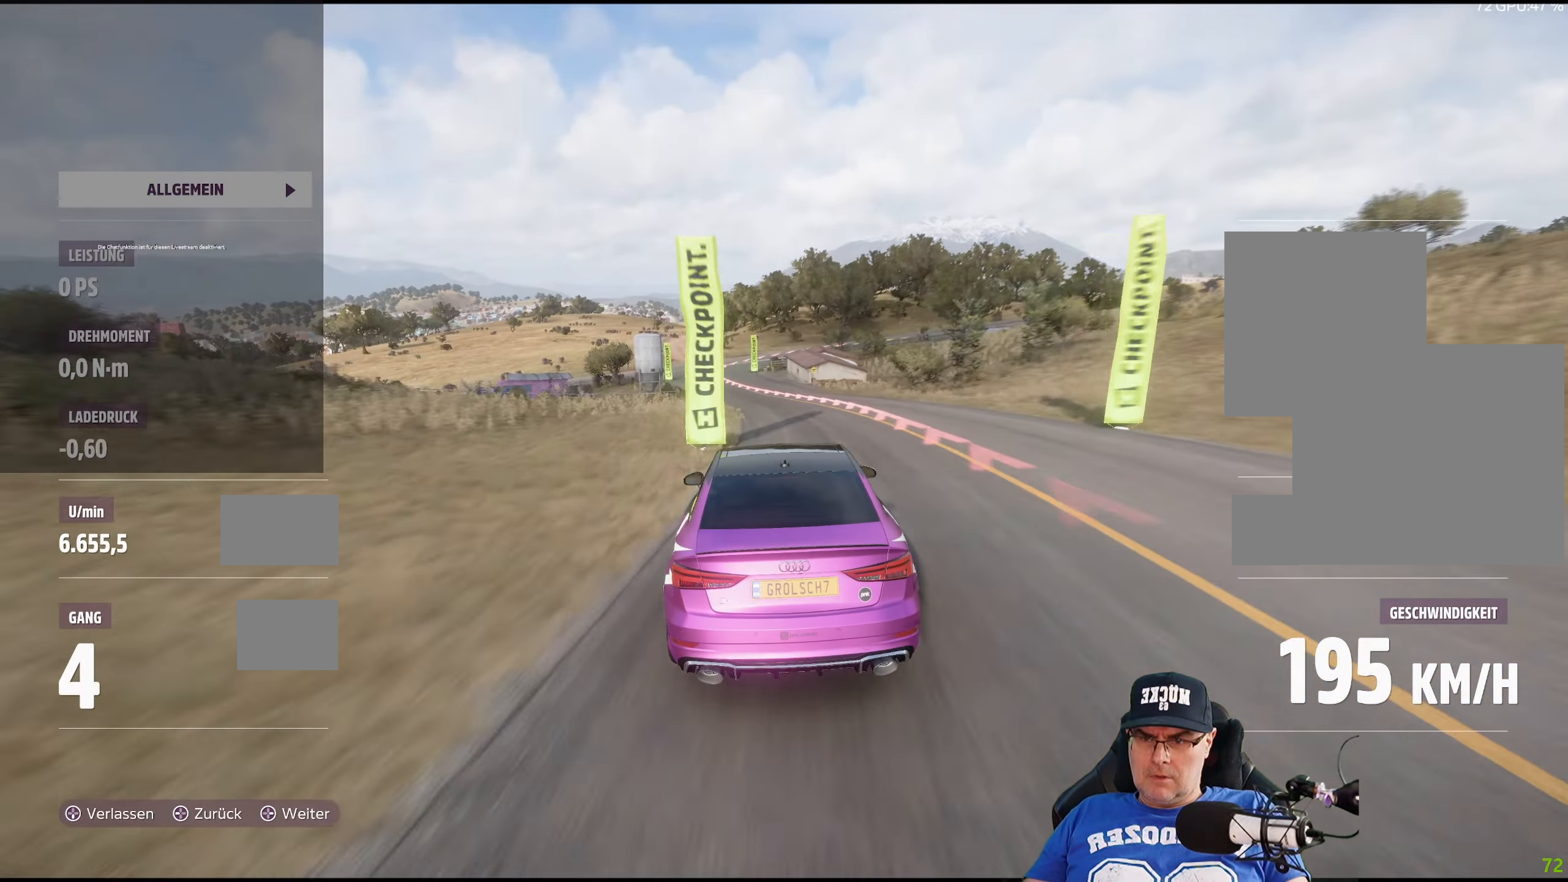
{"buttons": ["L2"], "left_stick": "center", "right_stick": "center", "events": [[16, "L2", "down"], [116, "left_stick", "left"], [316, "left_stick", "center"]]}
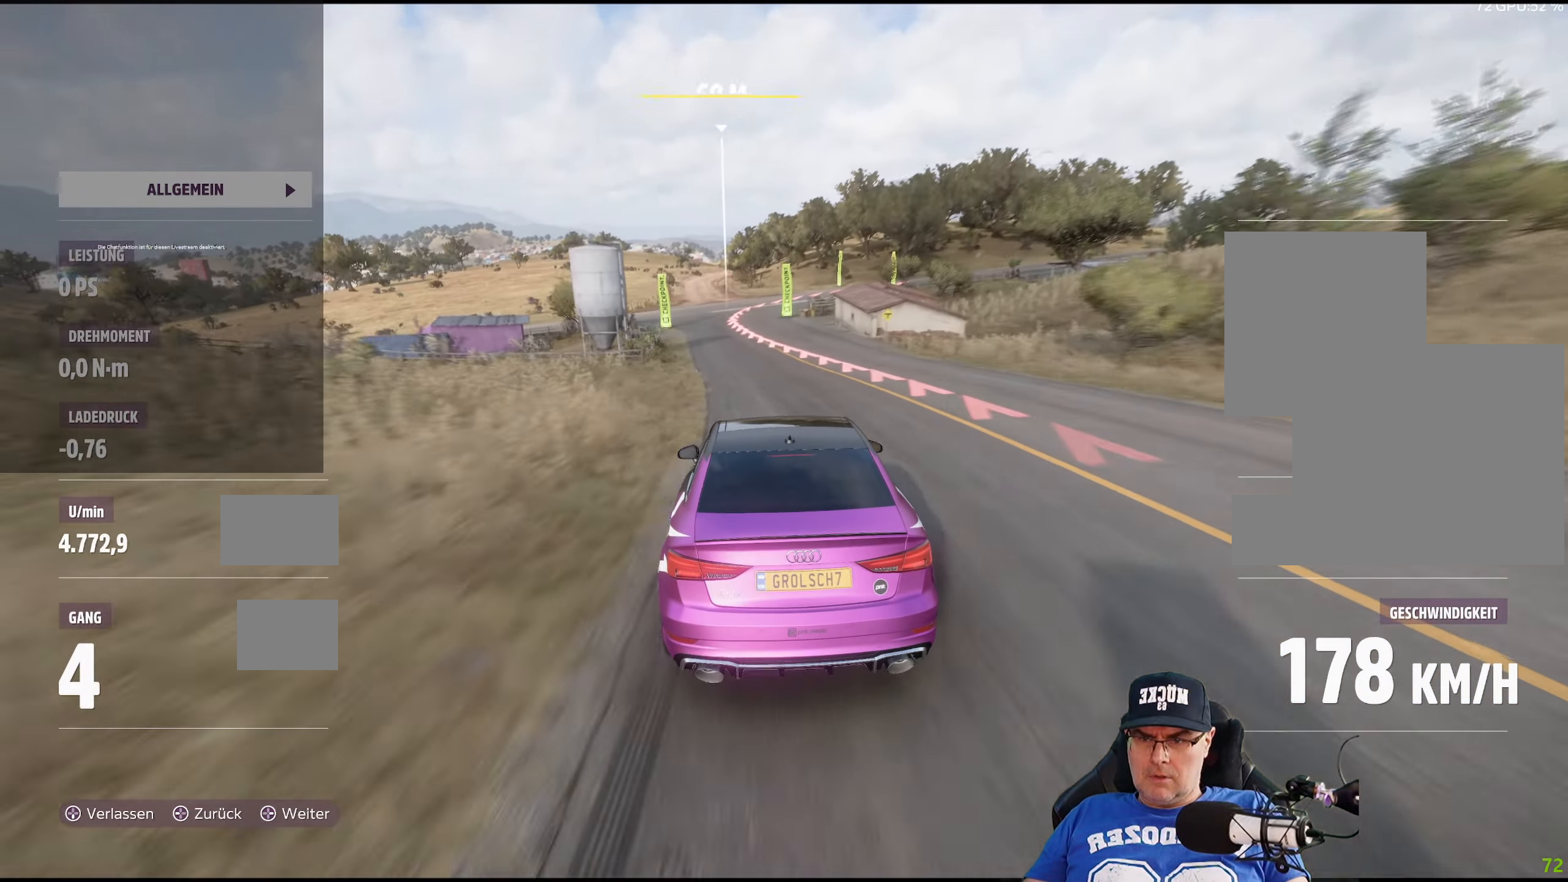
{"buttons": ["L2"], "left_stick": "center", "right_stick": "center", "events": []}
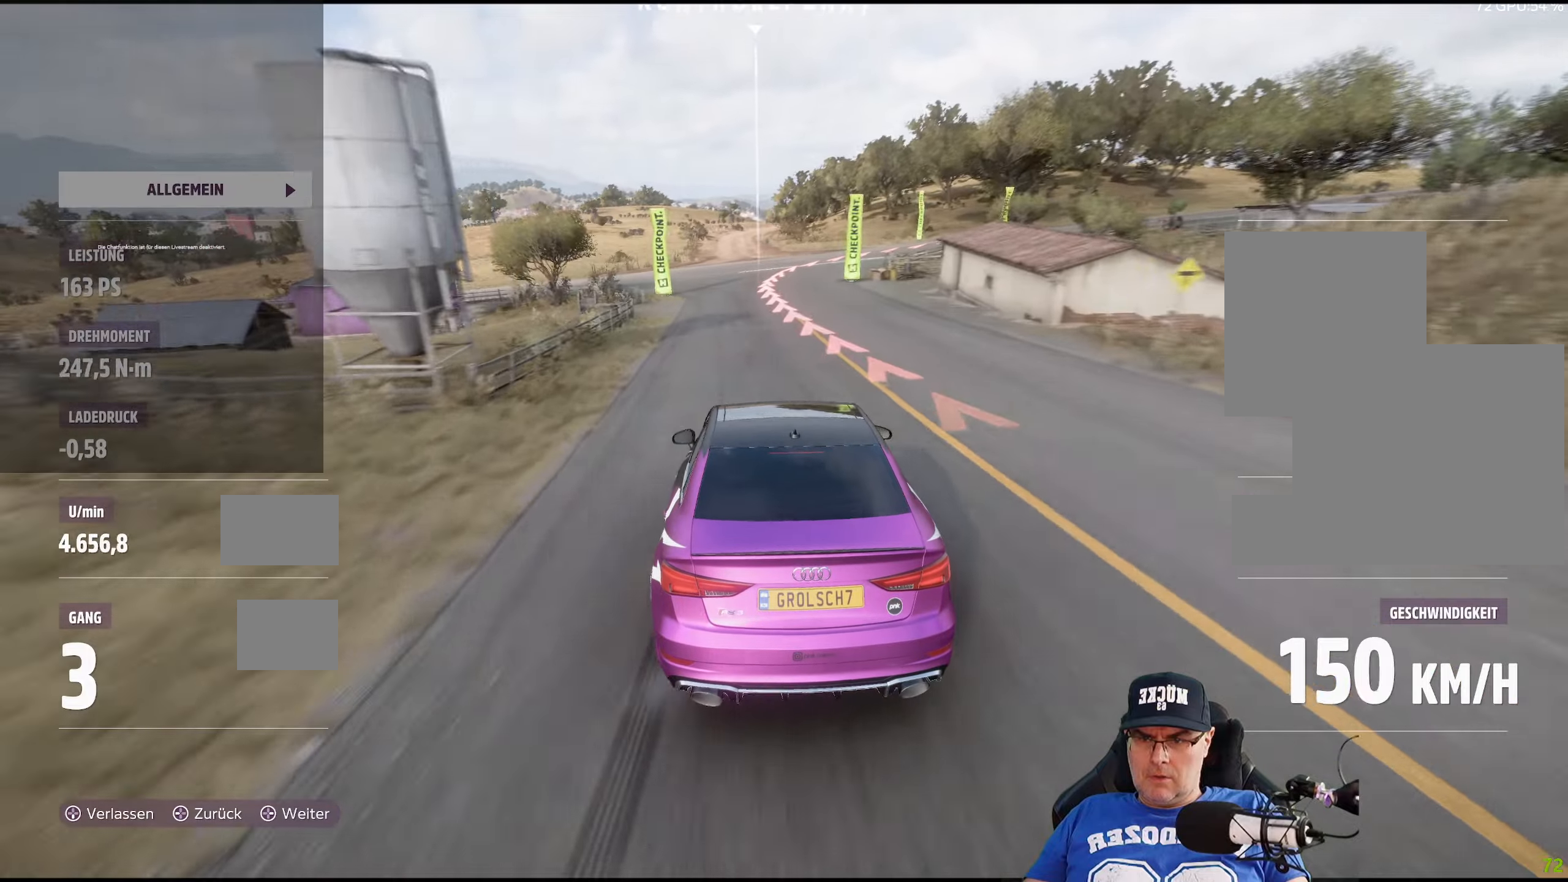
{"buttons": ["L2"], "left_stick": "center", "right_stick": "center", "events": [[67, "left_stick", "right"], [400, "left_stick", "center"]]}
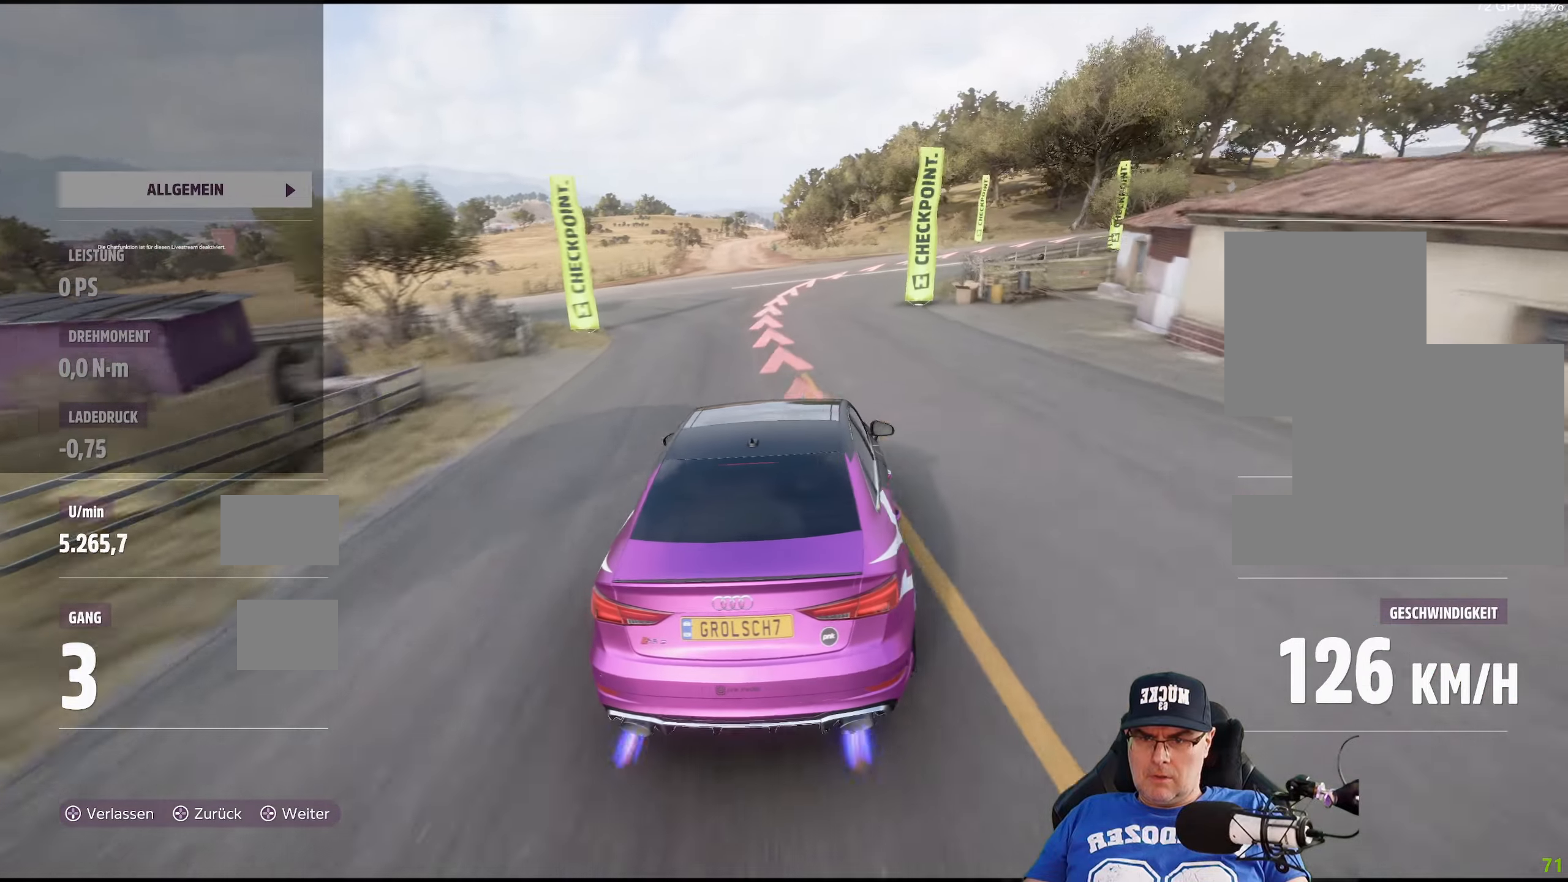
{"buttons": ["L2"], "left_stick": "right", "right_stick": "center", "events": [[83, "left_stick", "down-right"], [300, "left_stick", "right"]]}
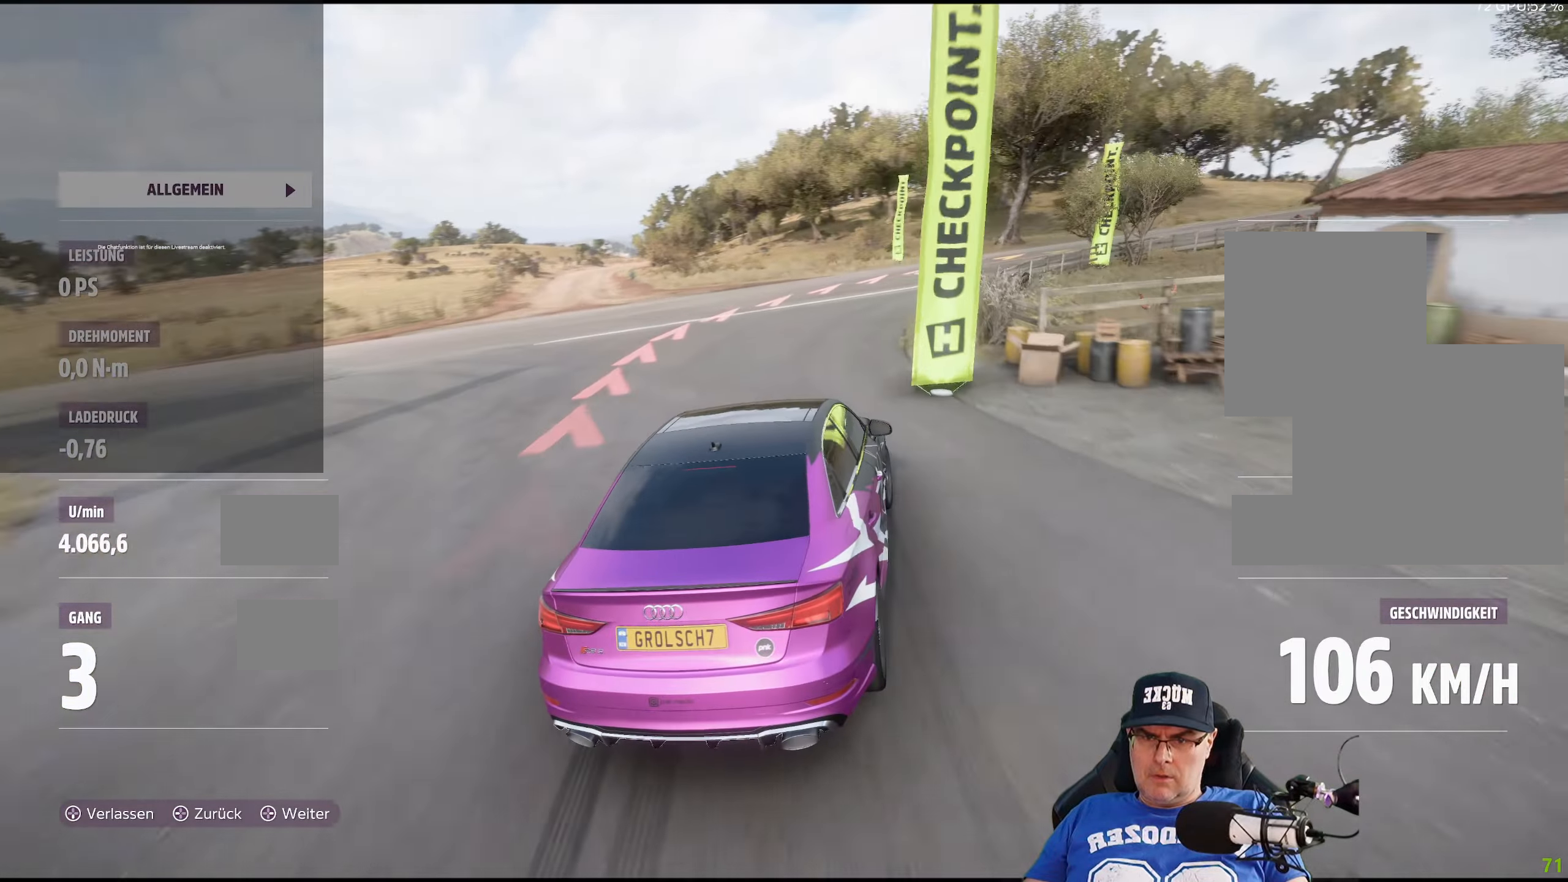
{"buttons": ["R2"], "left_stick": "center", "right_stick": "center", "events": [[167, "L2", "up"], [267, "R2", "down"], [400, "left_stick", "center"]]}
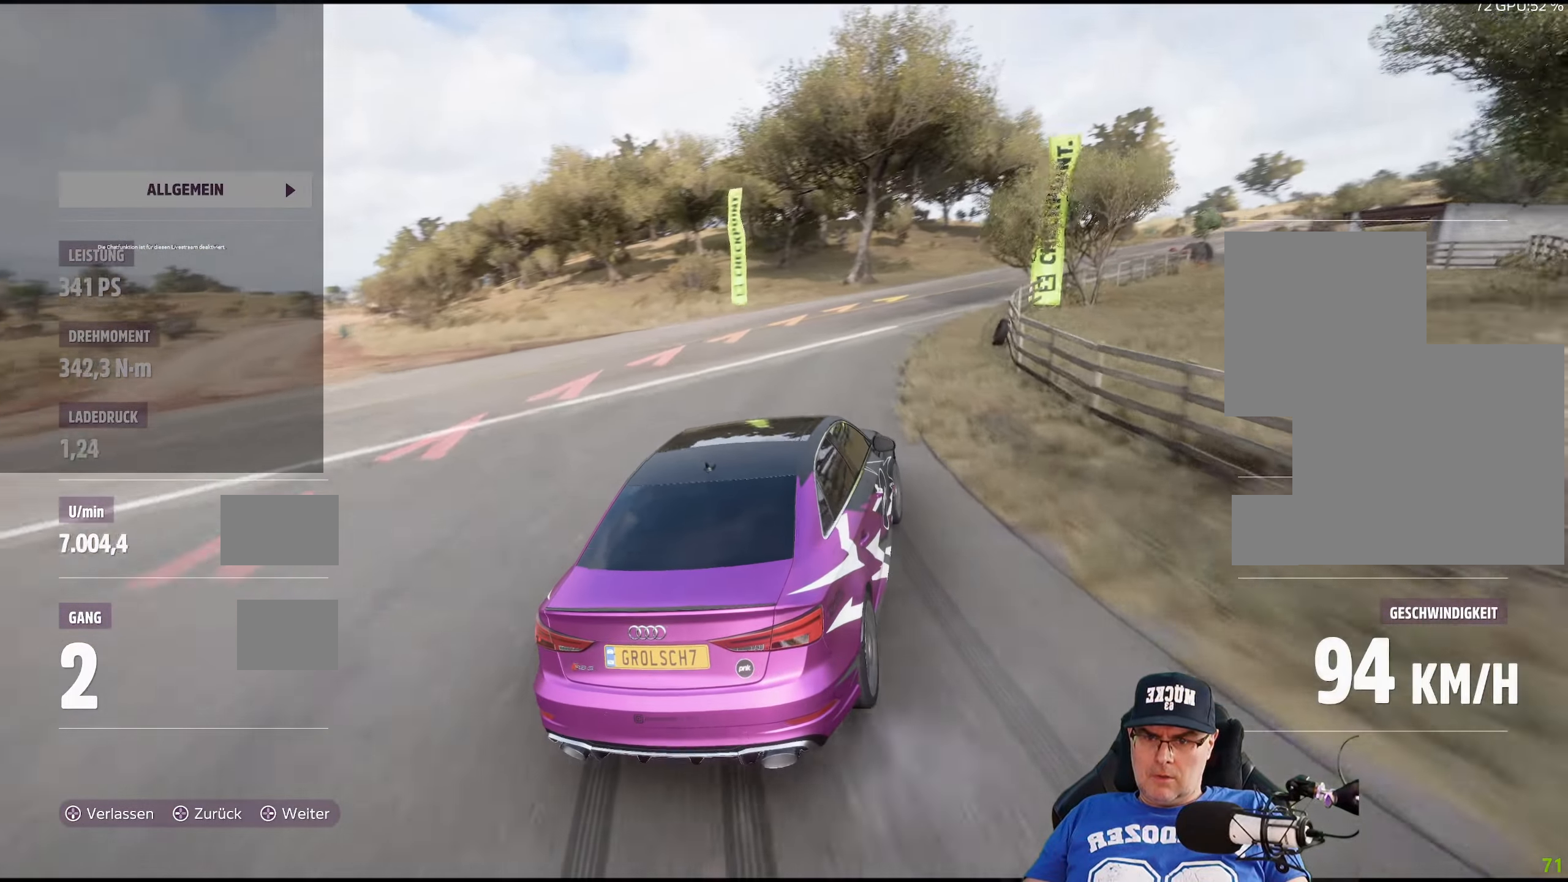
{"buttons": ["R2"], "left_stick": "center", "right_stick": "center", "events": [[133, "left_stick", "left"], [317, "left_stick", "center"]]}
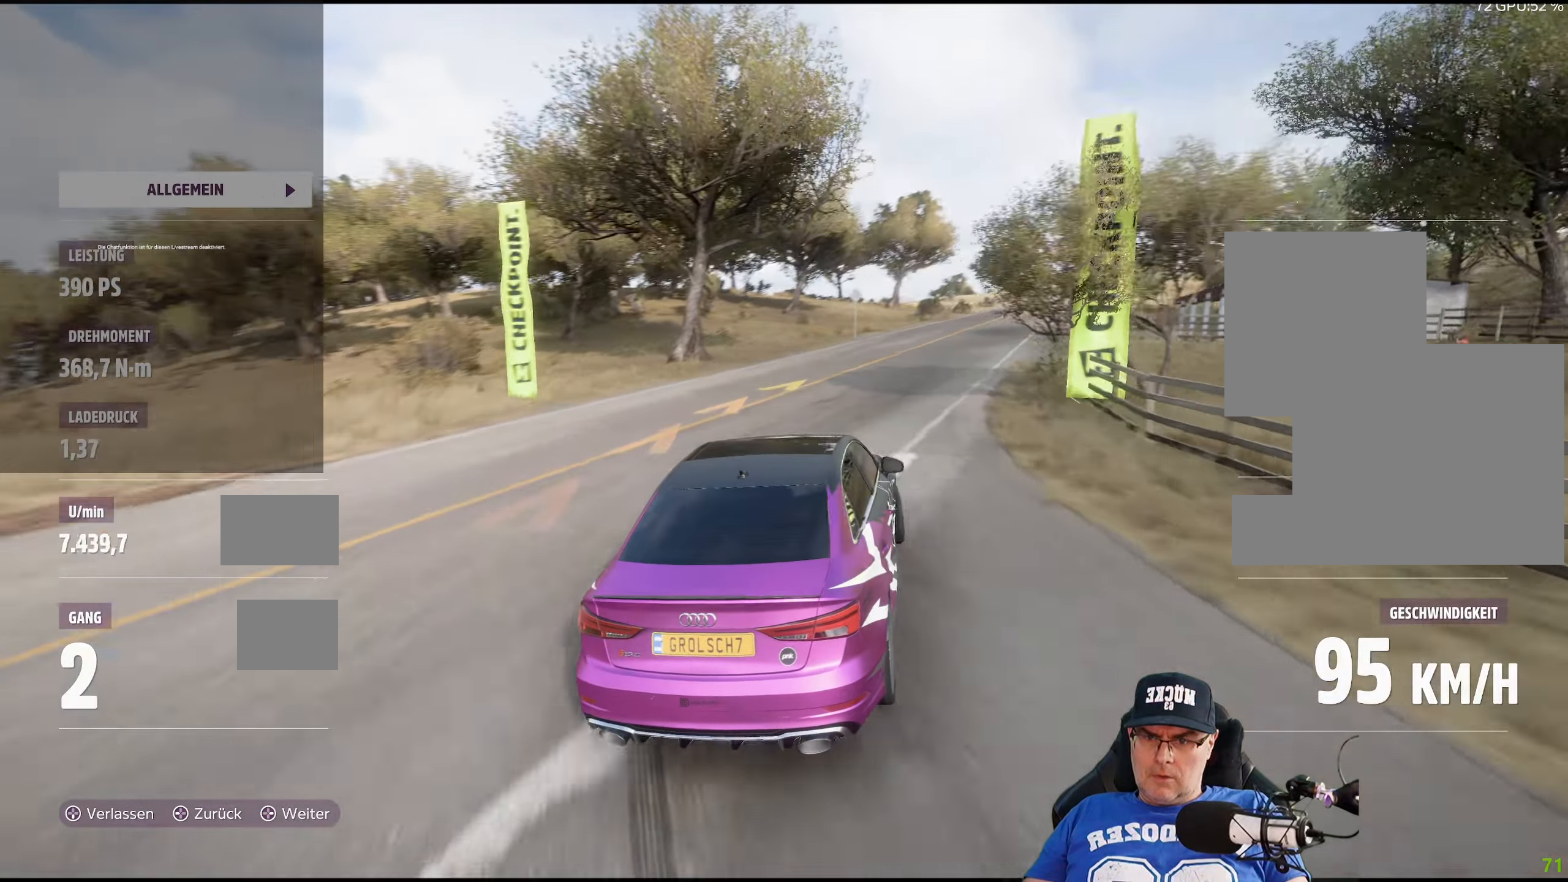
{"buttons": ["R2"], "left_stick": "right", "right_stick": "center", "events": [[417, "left_stick", "right"]]}
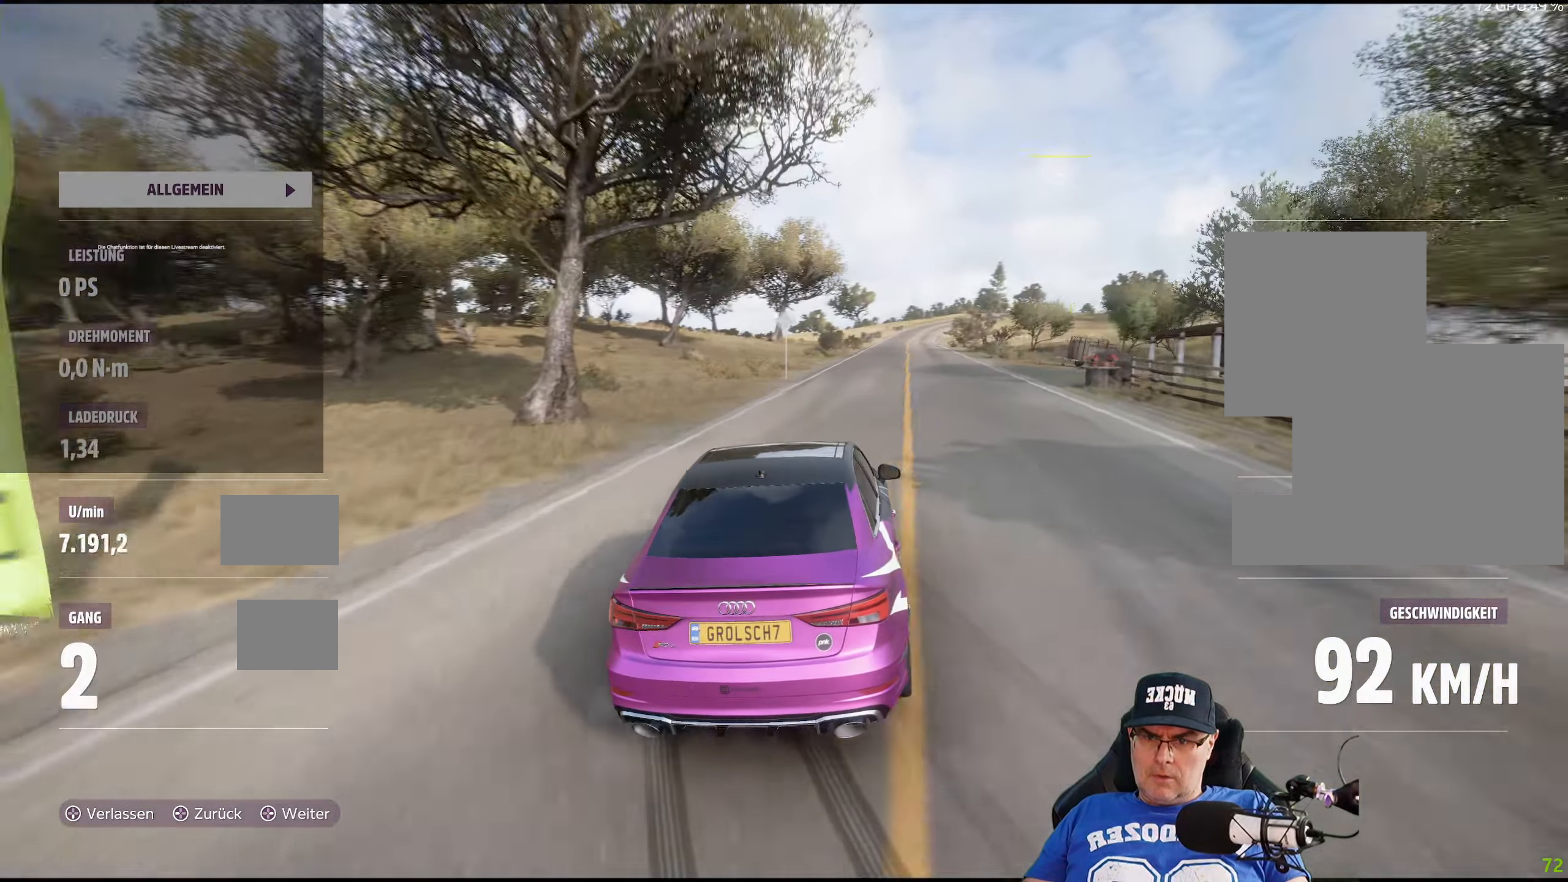
{"buttons": ["R2"], "left_stick": "right", "right_stick": "center", "events": []}
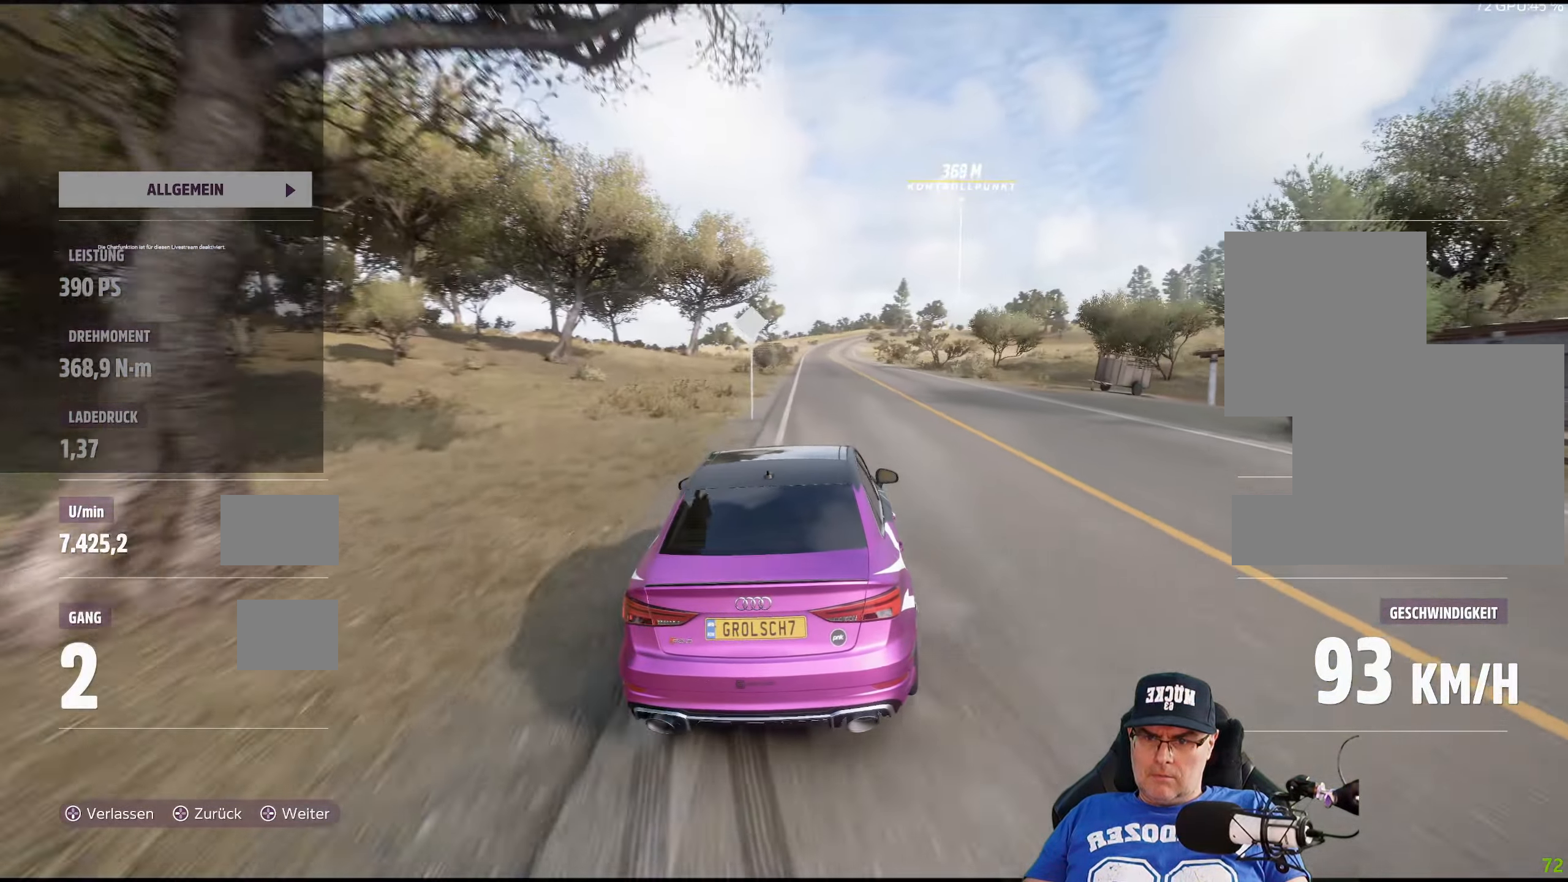
{"buttons": ["R2"], "left_stick": "center", "right_stick": "center", "events": [[17, "left_stick", "center"]]}
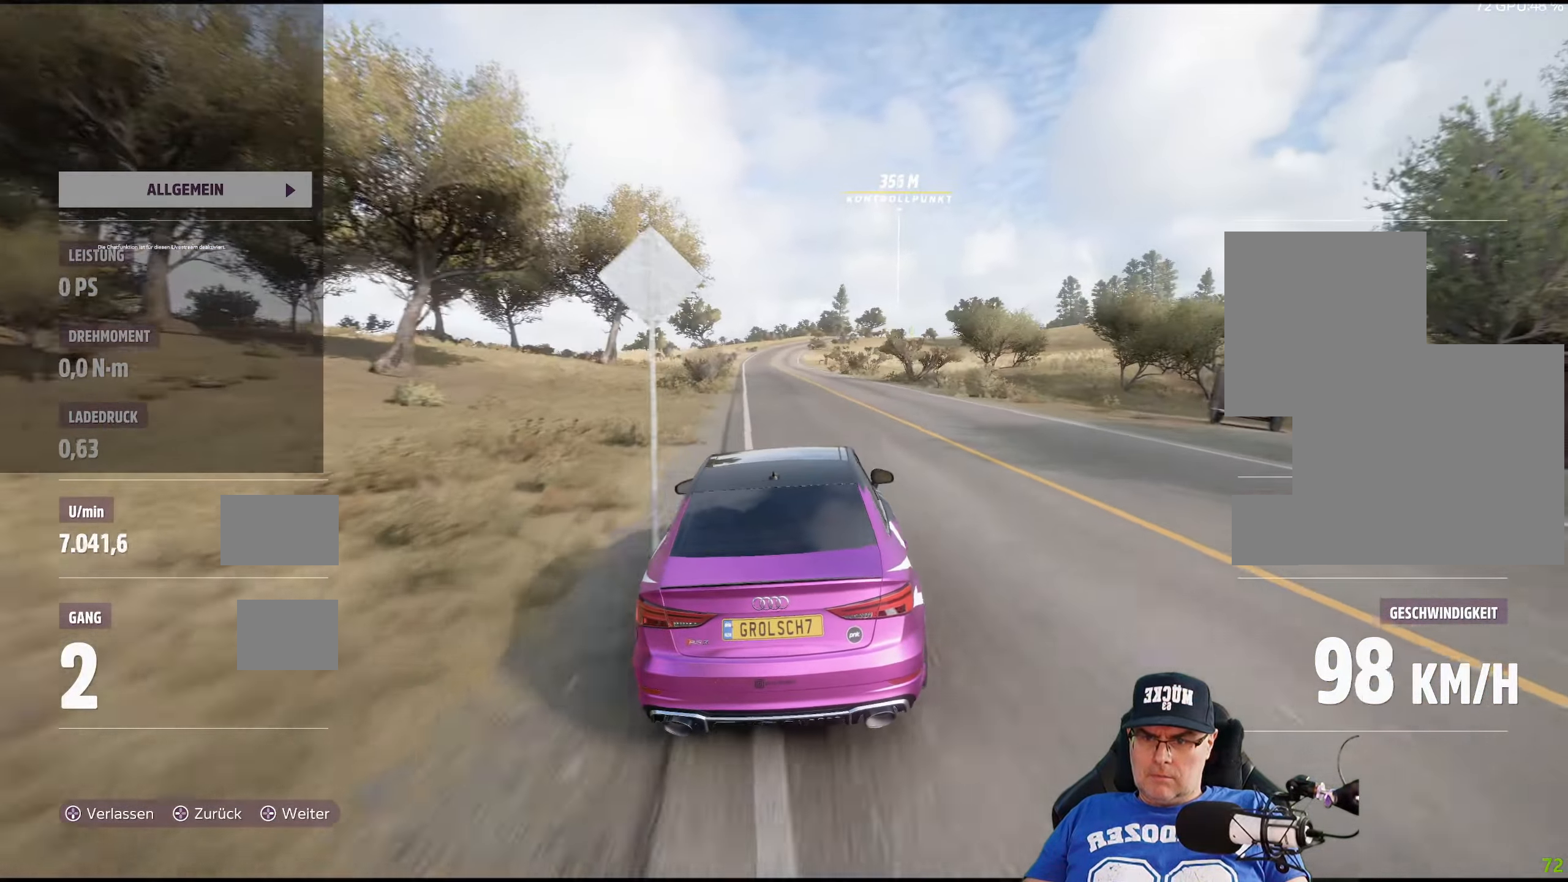
{"buttons": ["R2"], "left_stick": "left", "right_stick": "center", "events": [[483, "left_stick", "left"]]}
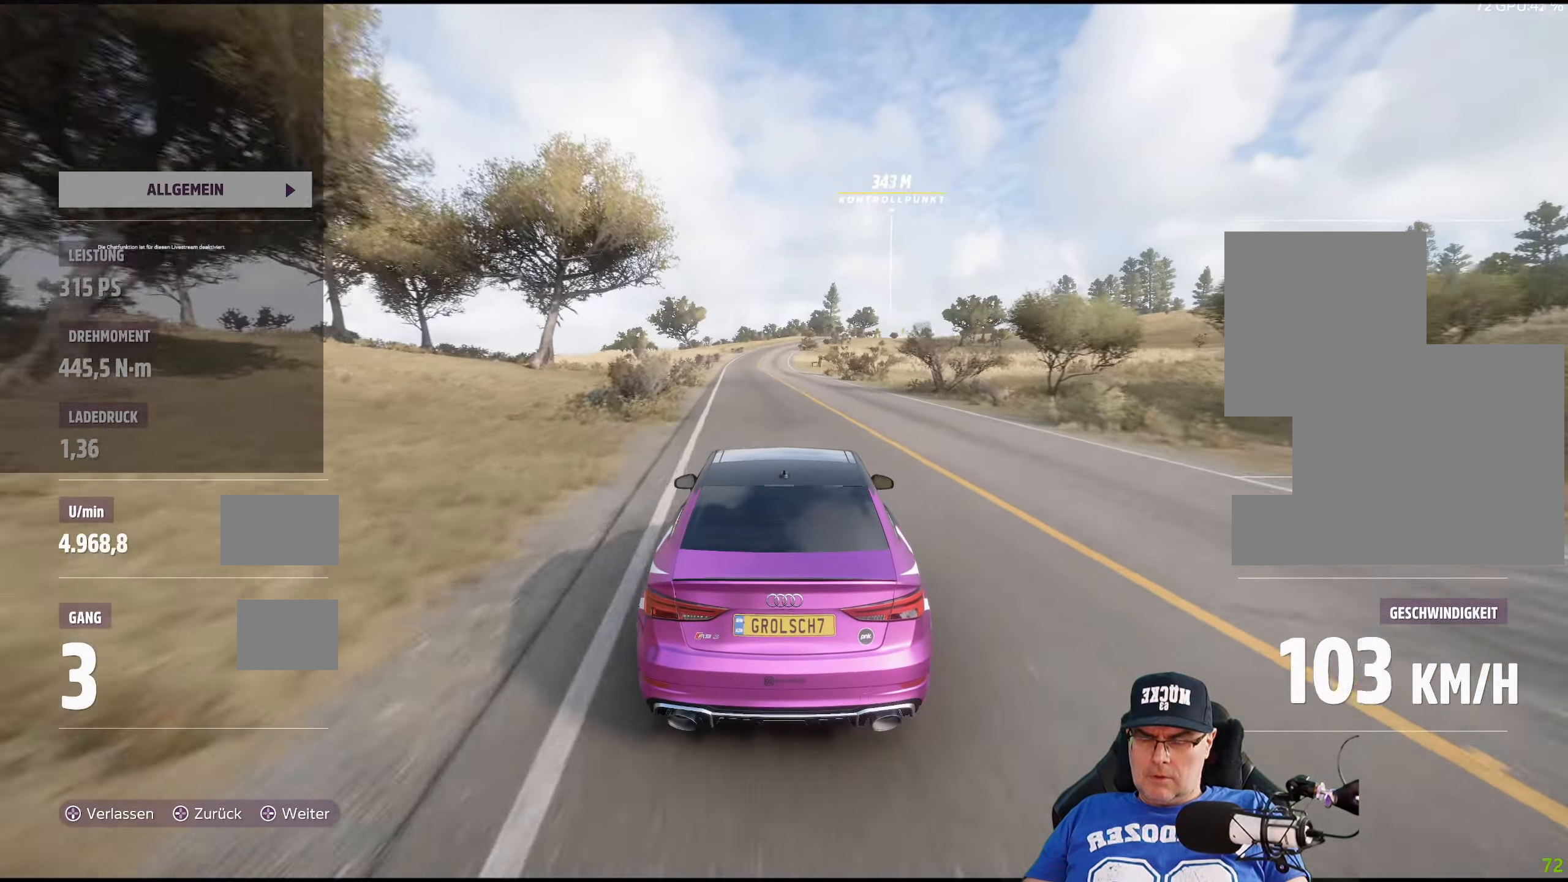
{"buttons": ["R2"], "left_stick": "center", "right_stick": "center", "events": [[83, "left_stick", "center"]]}
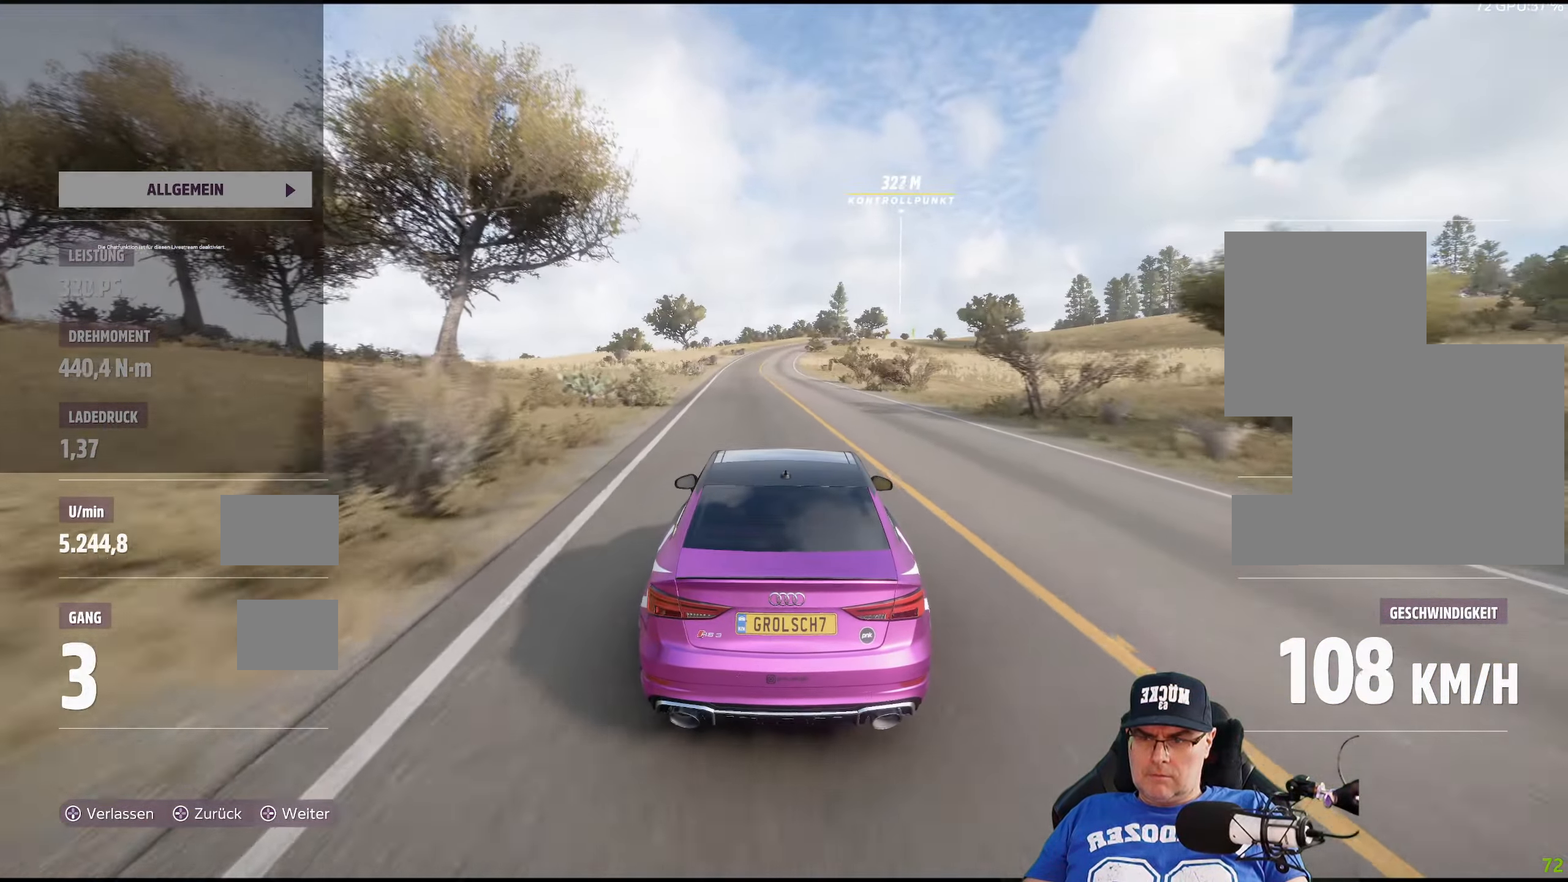
{"buttons": ["R2"], "left_stick": "left", "right_stick": "center", "events": [[467, "left_stick", "left"]]}
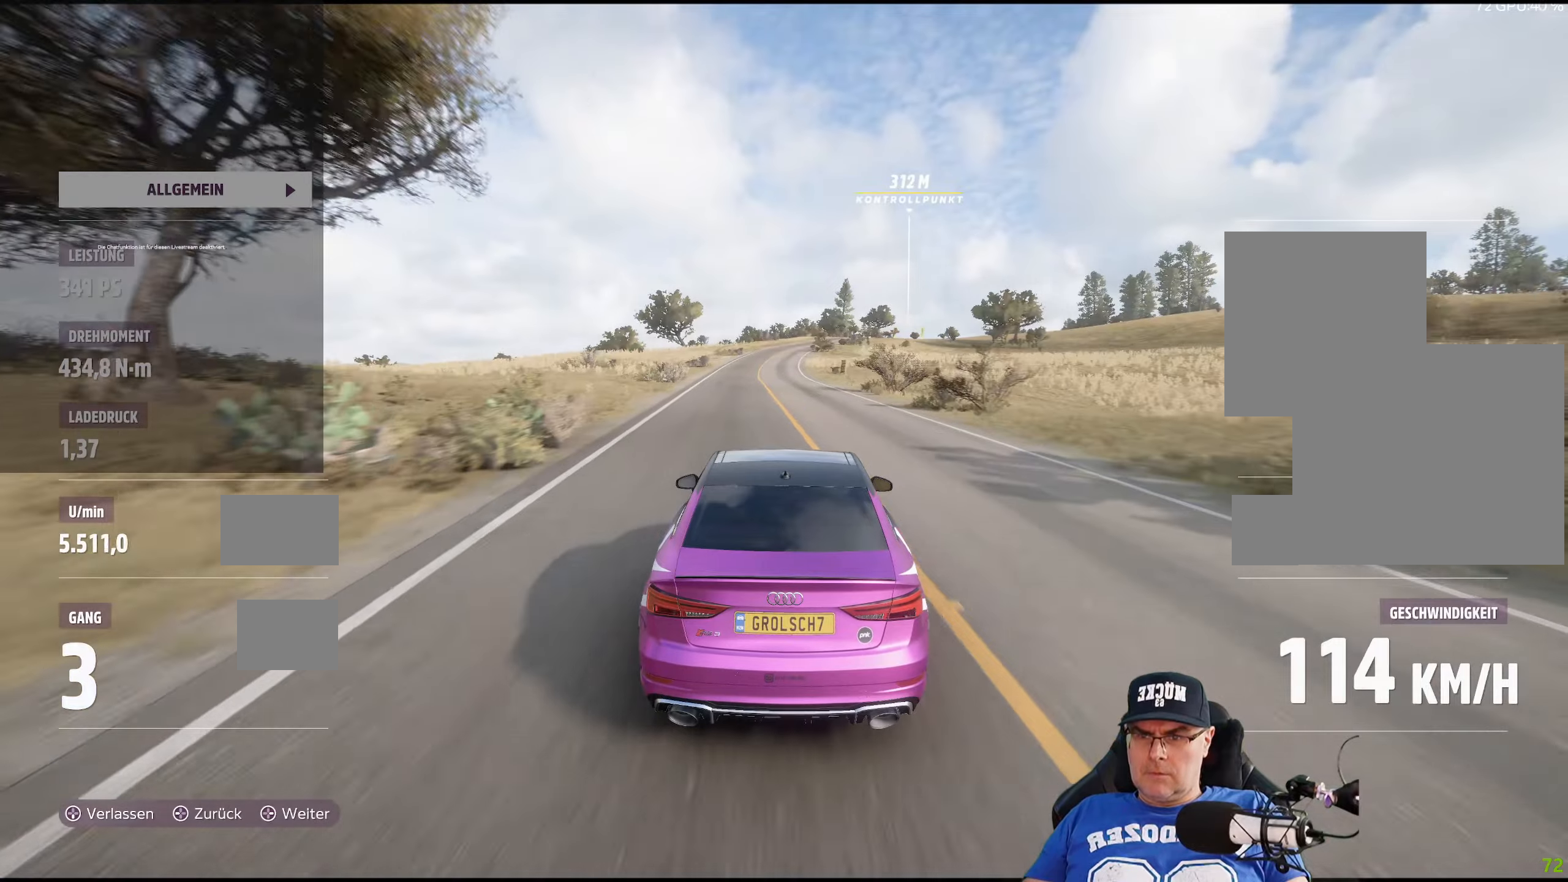
{"buttons": ["R2"], "left_stick": "center", "right_stick": "center", "events": [[34, "left_stick", "center"]]}
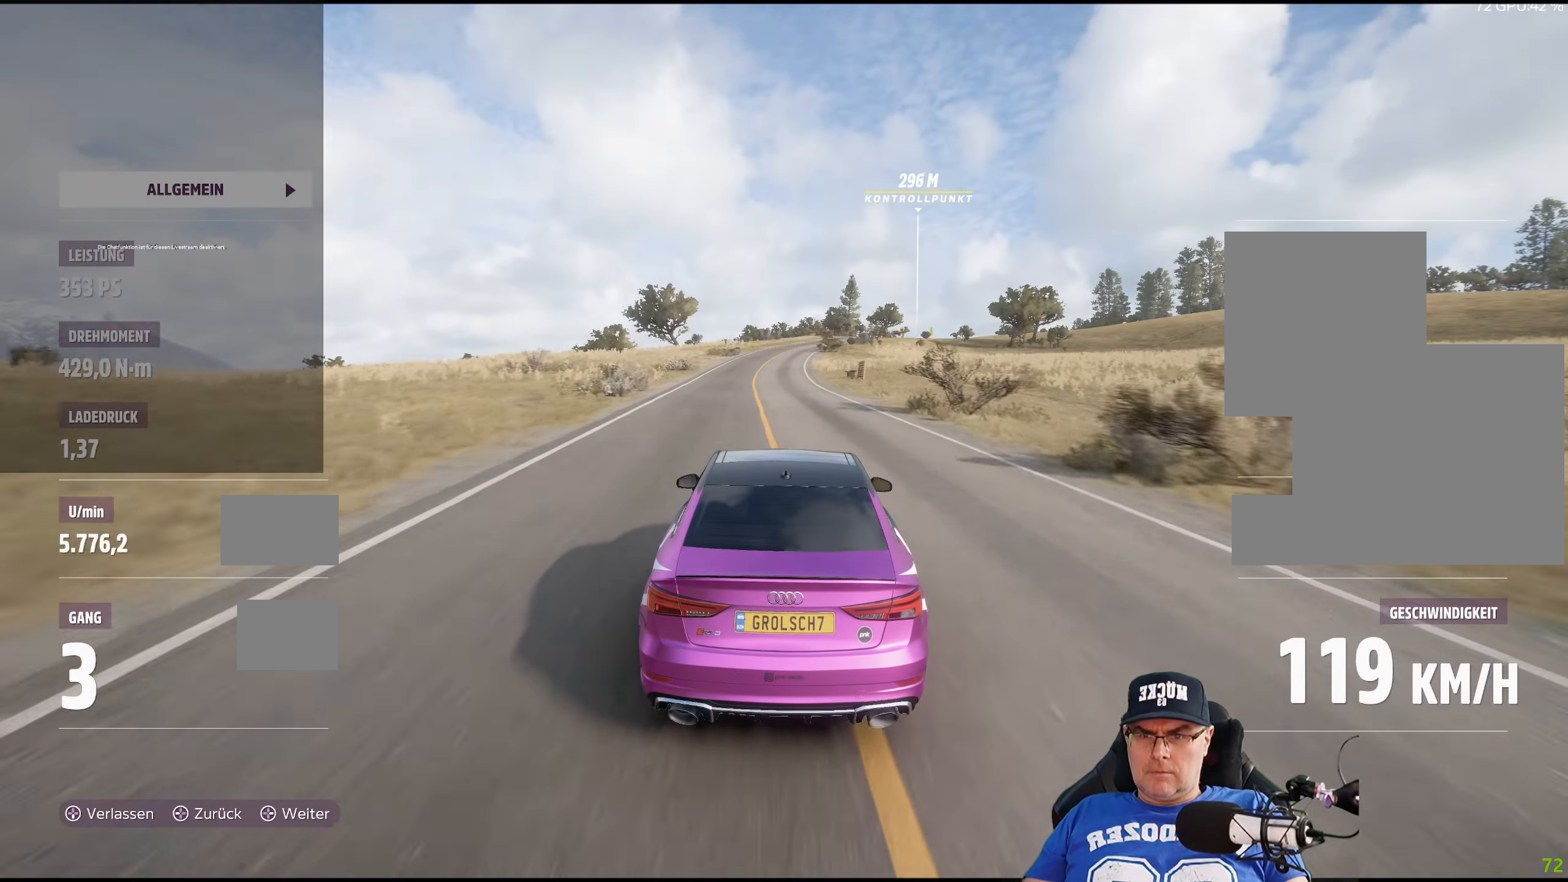
{"buttons": ["R2"], "left_stick": "center", "right_stick": "center", "events": []}
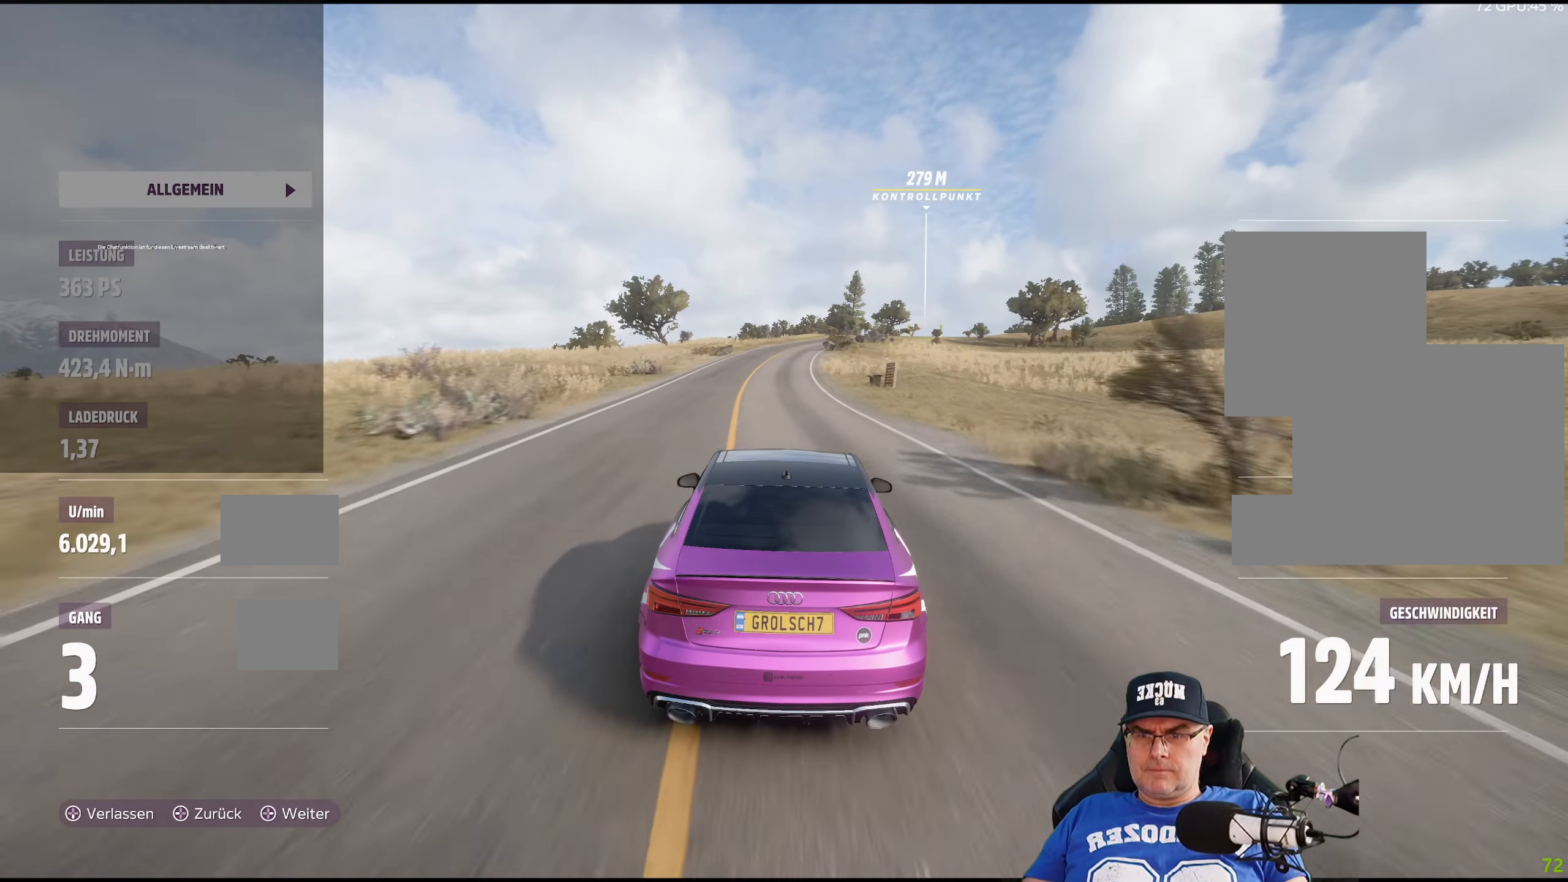
{"buttons": ["R2"], "left_stick": "center", "right_stick": "center", "events": []}
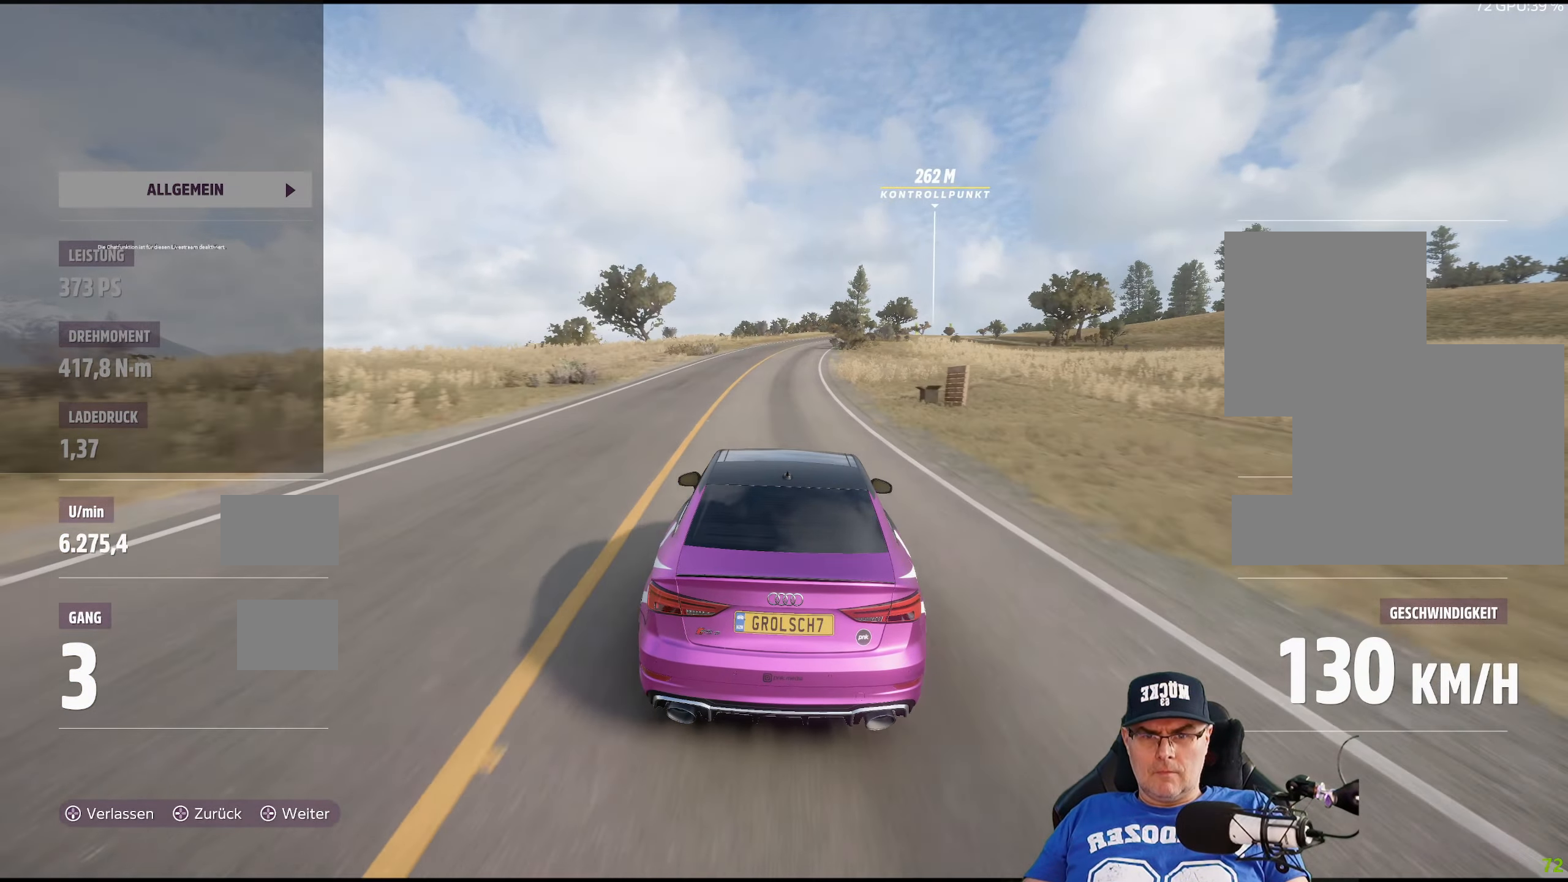
{"buttons": ["R2"], "left_stick": "center", "right_stick": "center", "events": []}
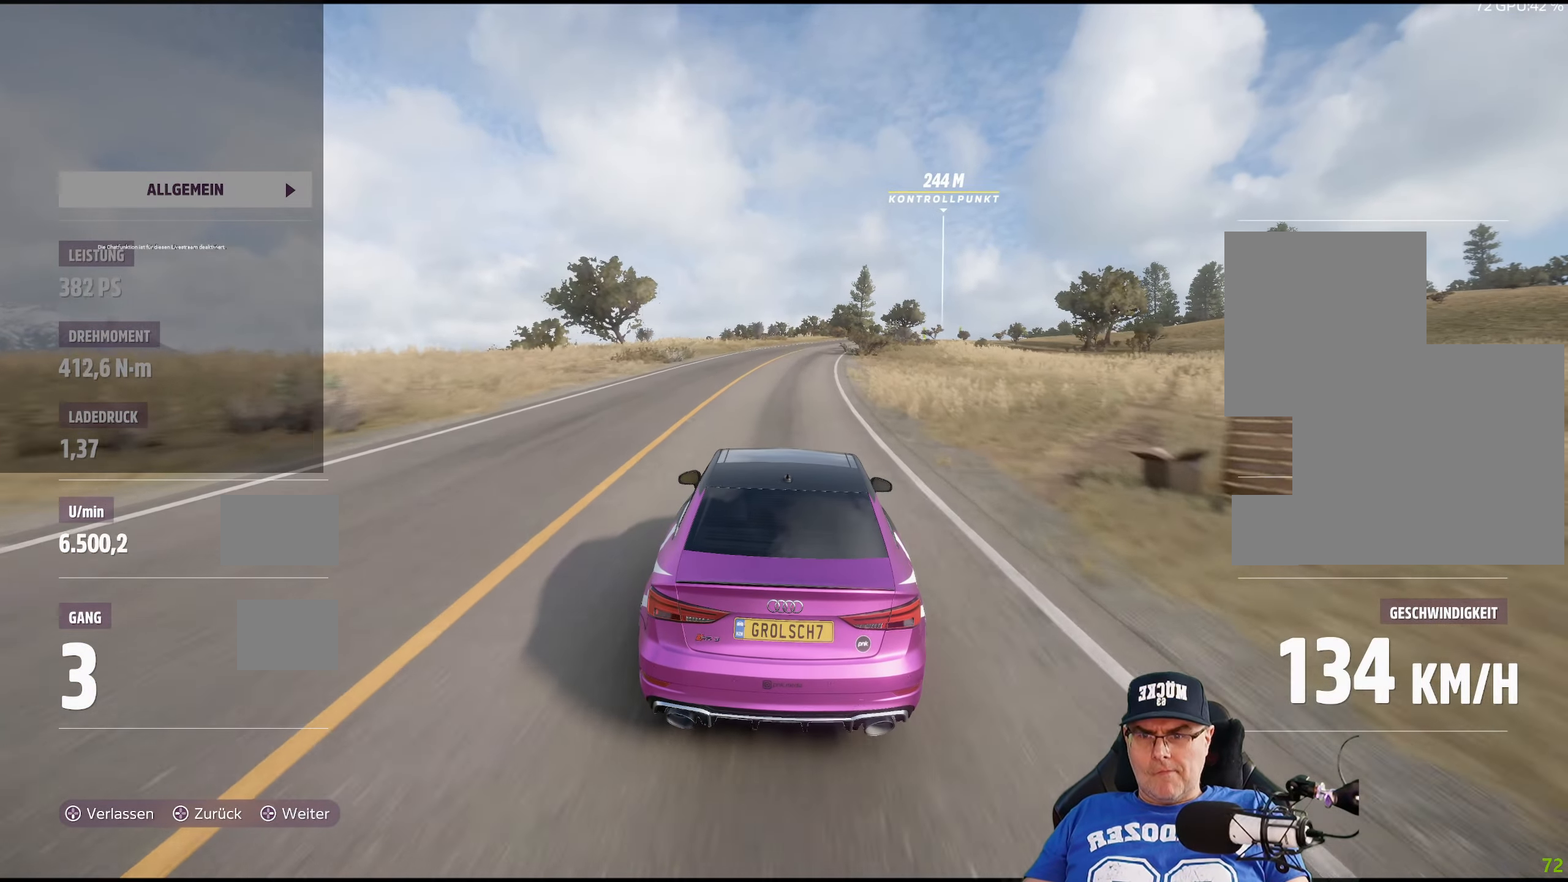
{"buttons": ["R2"], "left_stick": "center", "right_stick": "center", "events": [[250, "left_stick", "right"], [434, "left_stick", "center"]]}
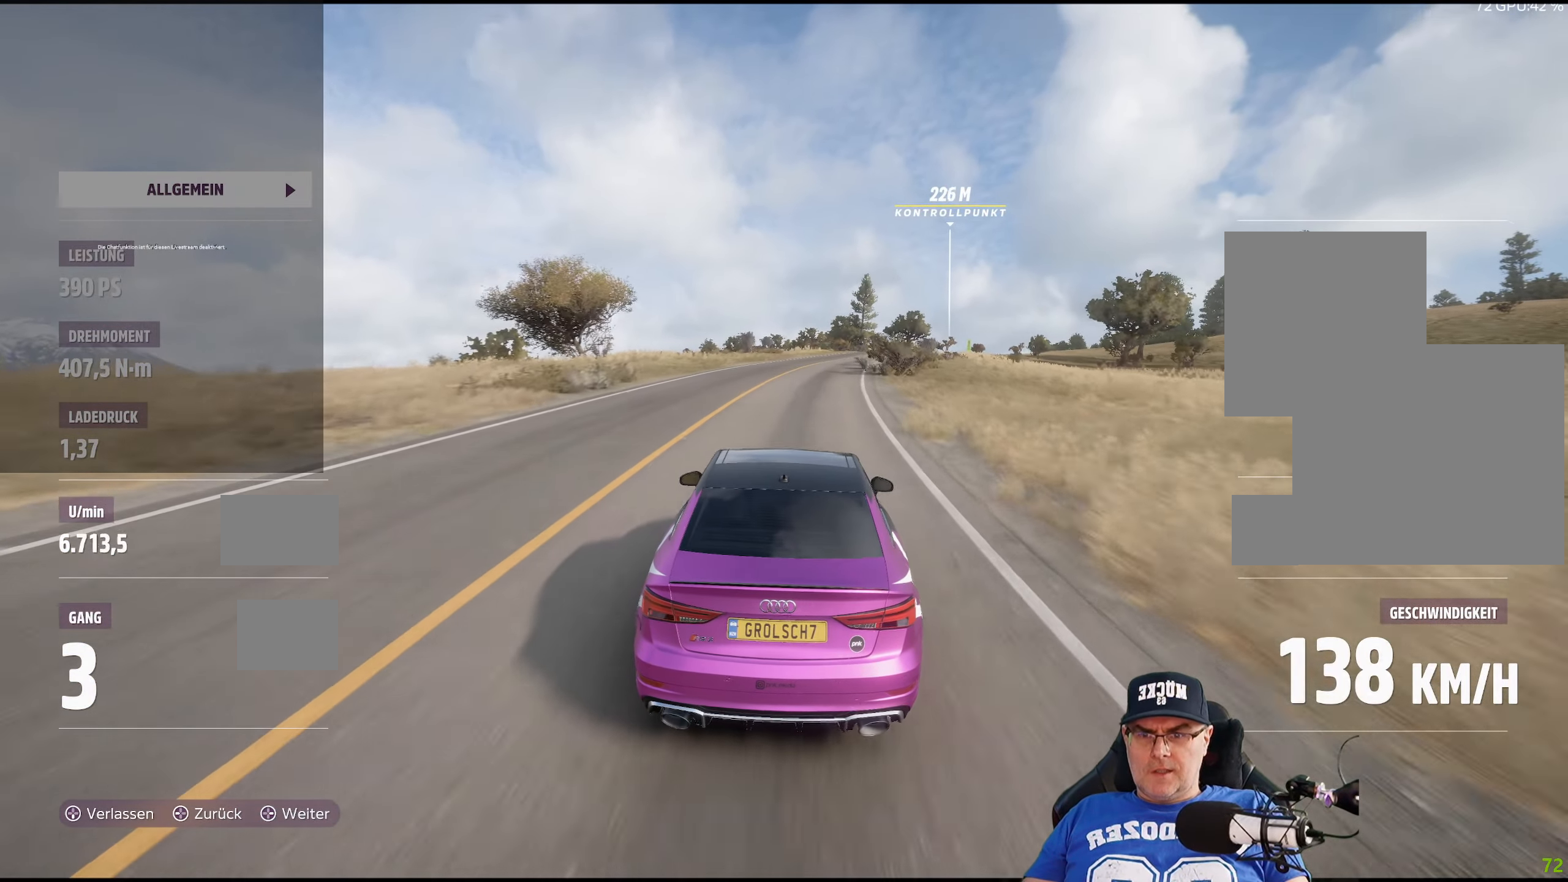
{"buttons": ["R2"], "left_stick": "right", "right_stick": "center", "events": [[67, "left_stick", "right"], [217, "left_stick", "center"], [384, "left_stick", "right"]]}